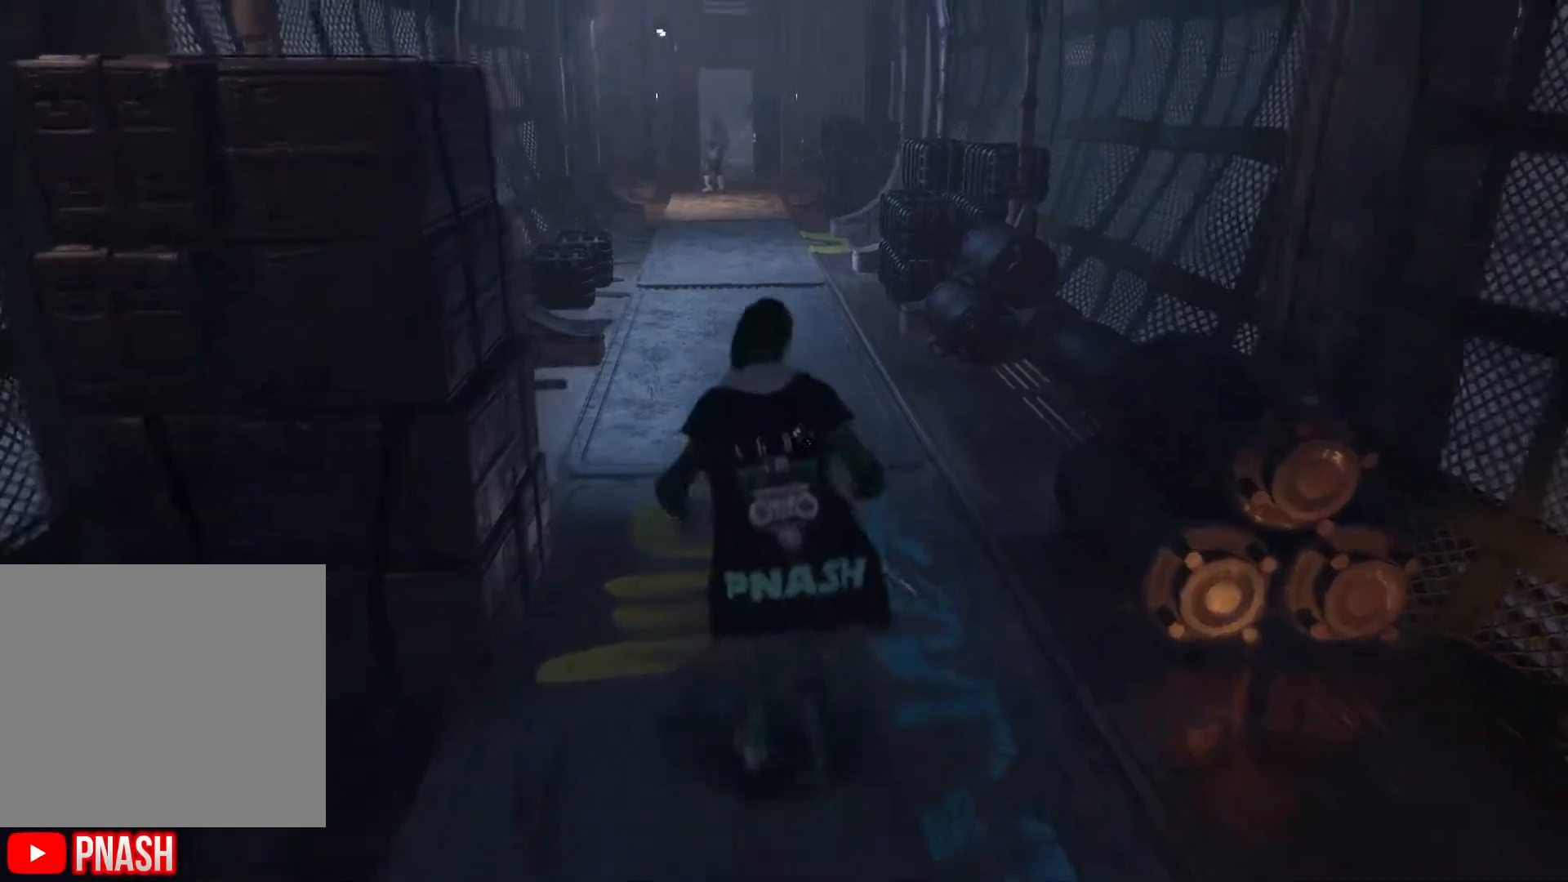
Gameplay with a controller (Xbox layout); each line is a JSON object with the inputs held at the frame after it. "events" lists button and stick changes between this image and that frame as [ms after this image, input, new state], when the widget could be followed in between.
{"buttons": [], "left_stick": "up", "right_stick": "down-left", "events": [[100, "L3", "up"], [250, "L3", "down"], [417, "L3", "up"]]}
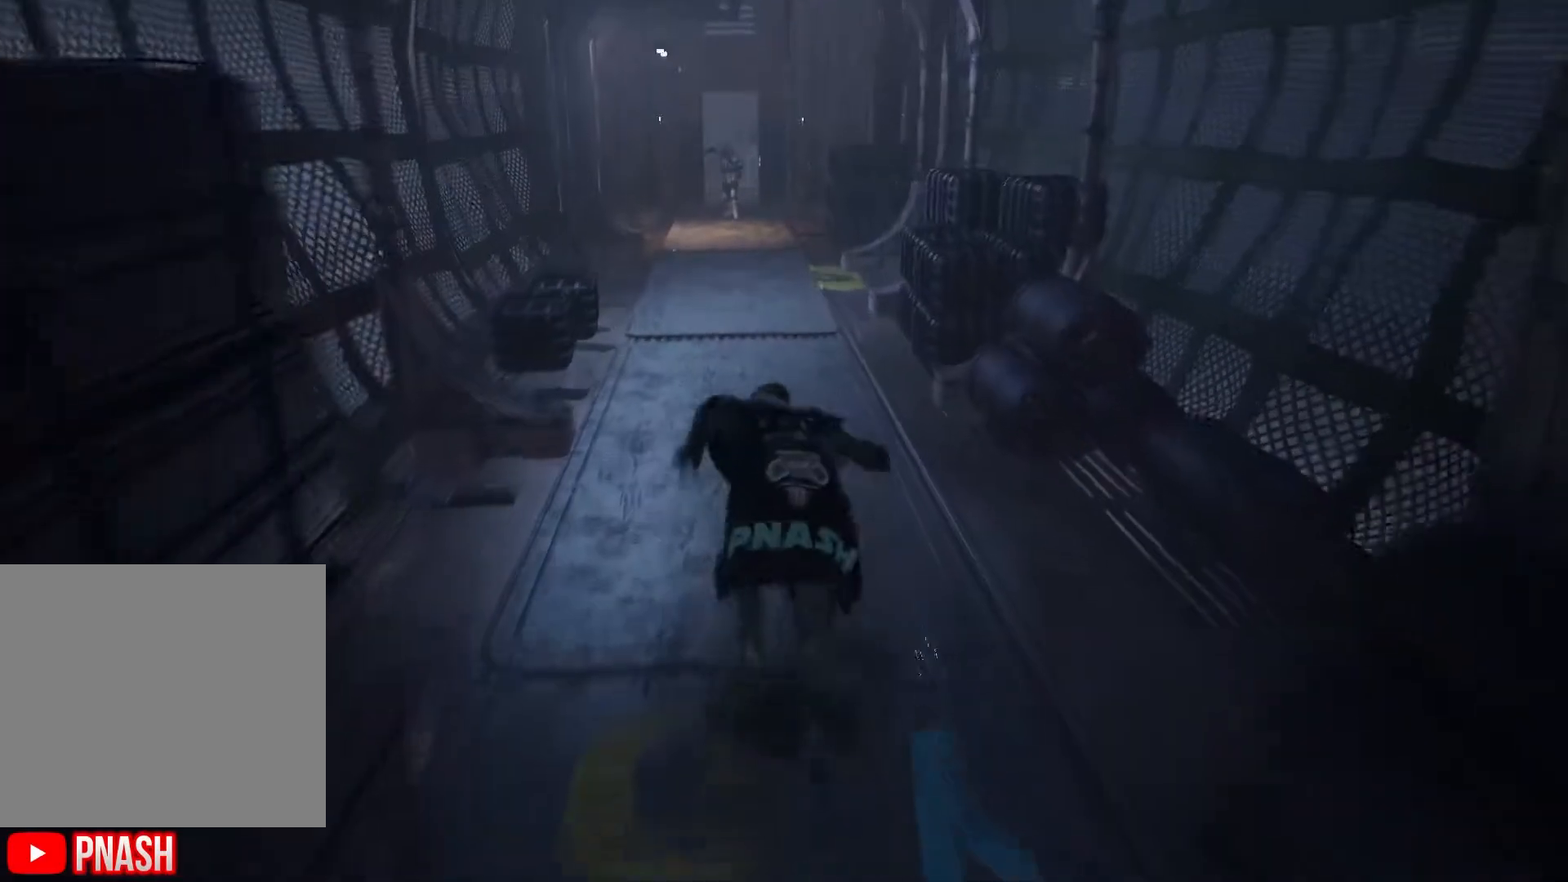
{"buttons": [], "left_stick": "up", "right_stick": "center", "events": [[100, "right_stick", "center"]]}
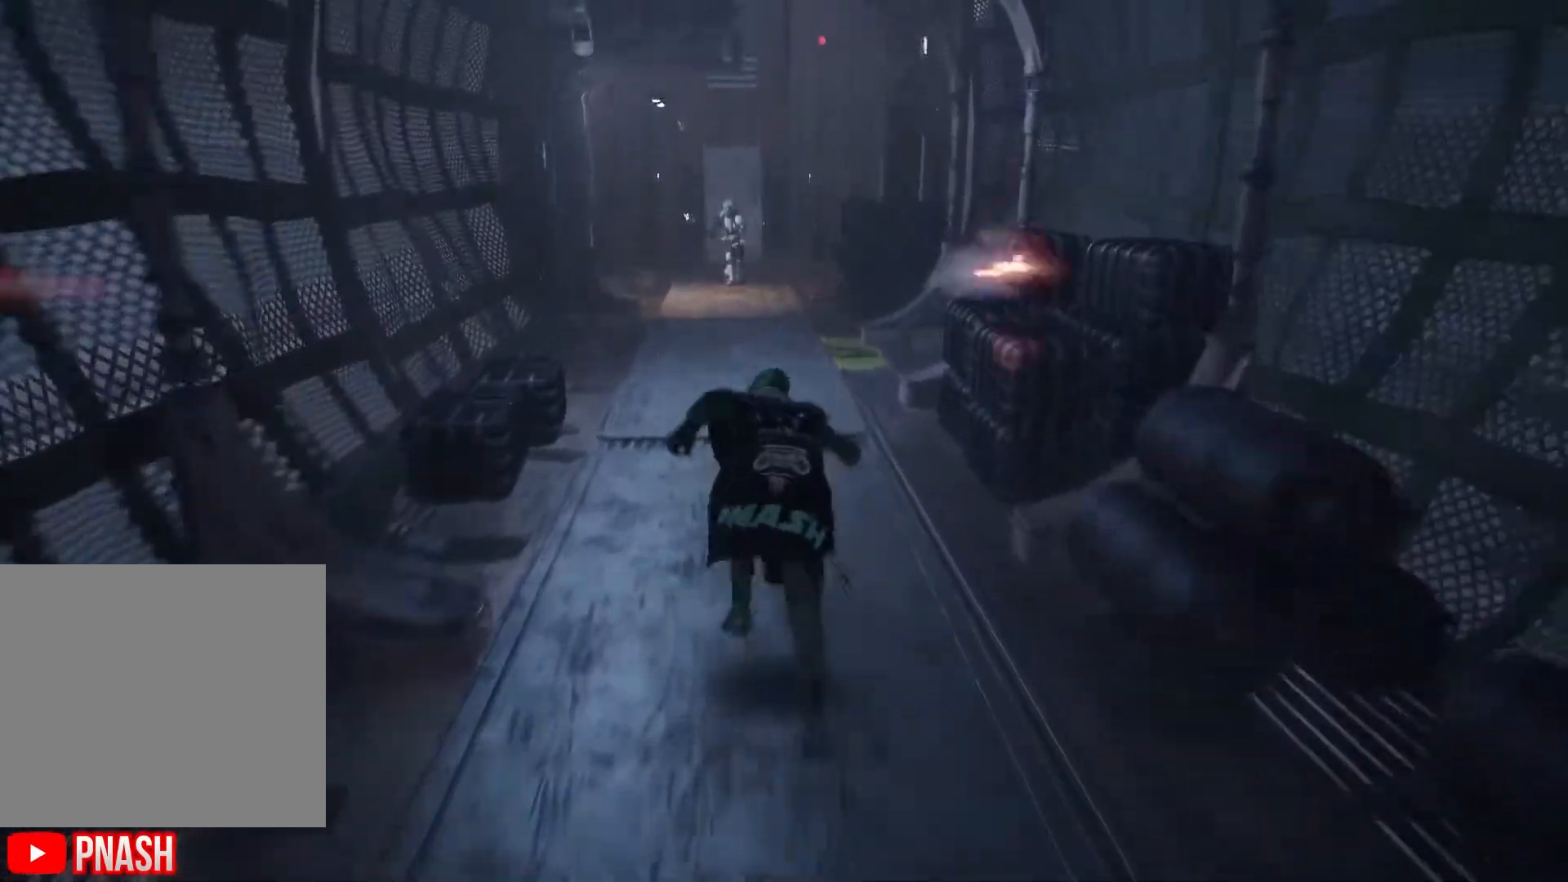
{"buttons": [], "left_stick": "center", "right_stick": "center", "events": [[117, "right_stick", "down-left"], [300, "right_stick", "center"], [350, "left_stick", "center"]]}
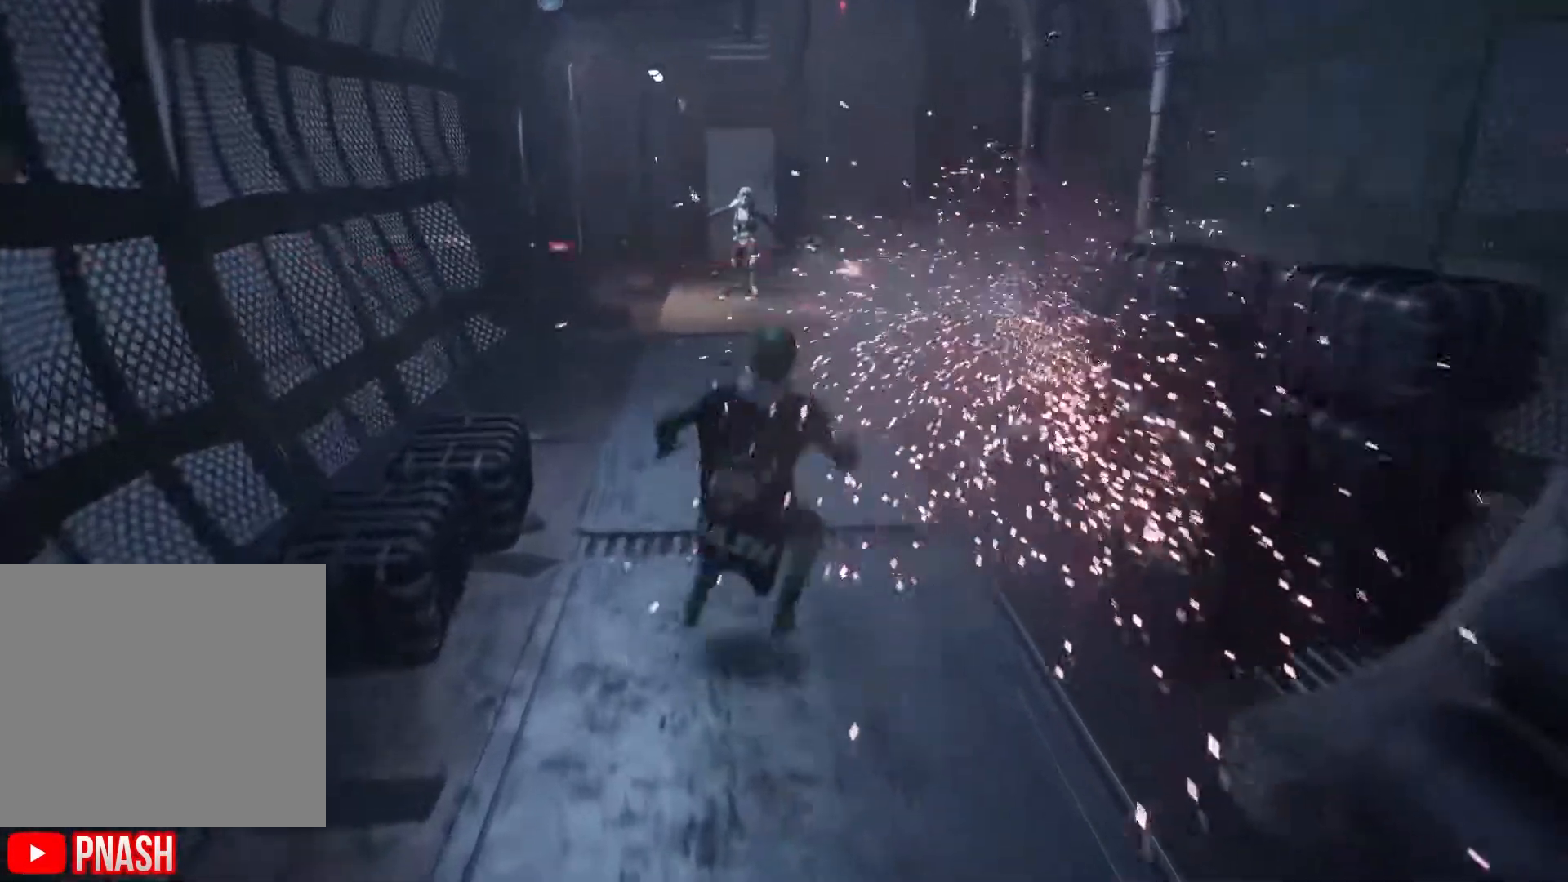
{"buttons": [], "left_stick": "center", "right_stick": "up", "events": [[500, "right_stick", "up"]]}
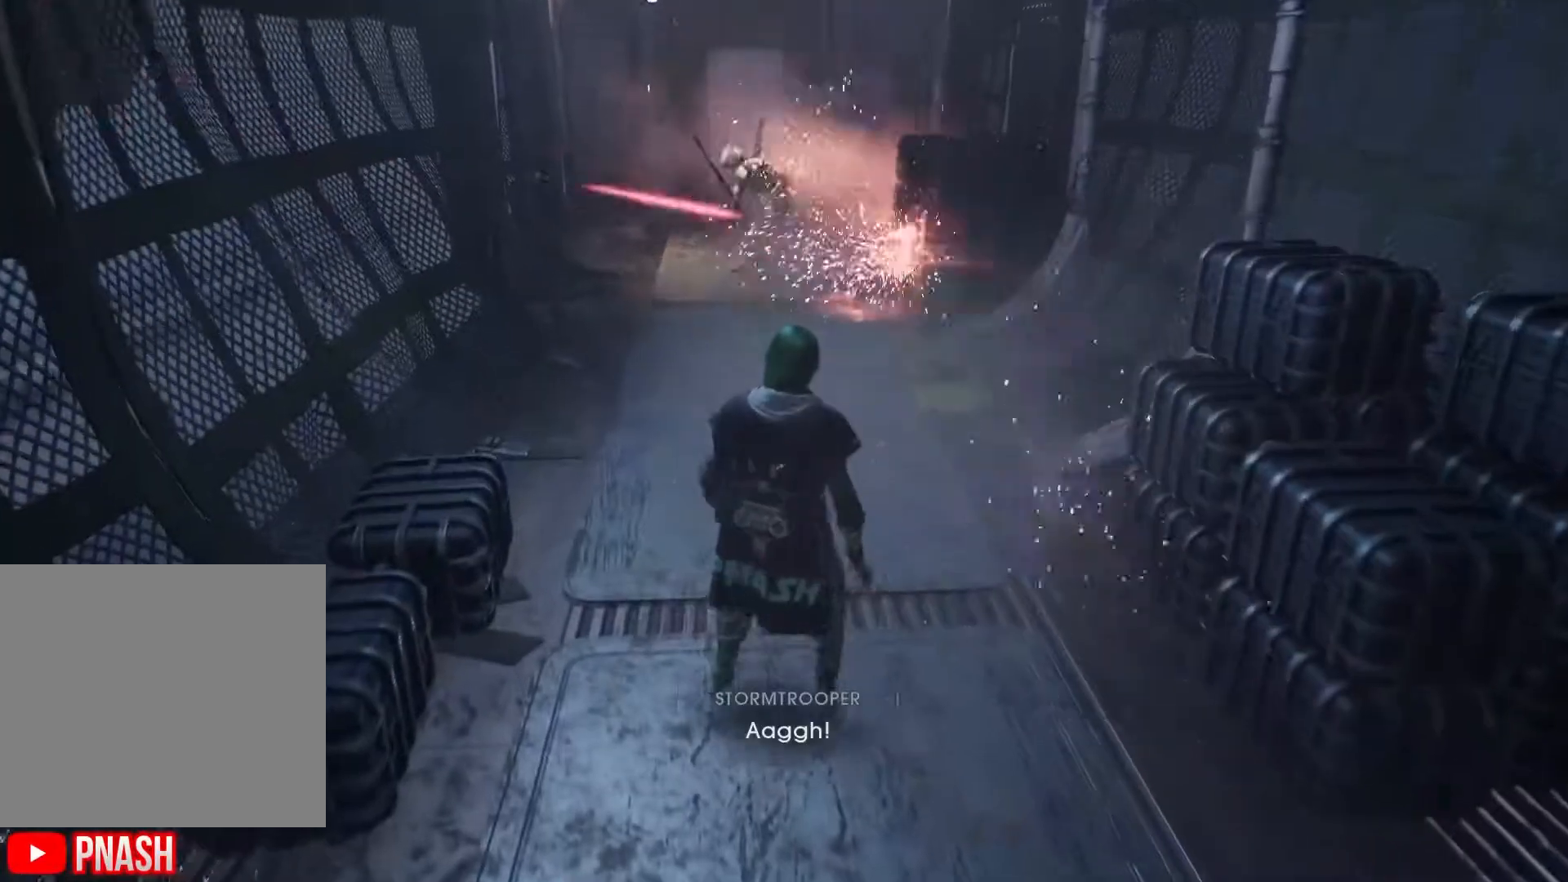
{"buttons": [], "left_stick": "center", "right_stick": "center", "events": [[50, "left_stick", "up"], [100, "right_stick", "center"], [383, "left_stick", "center"]]}
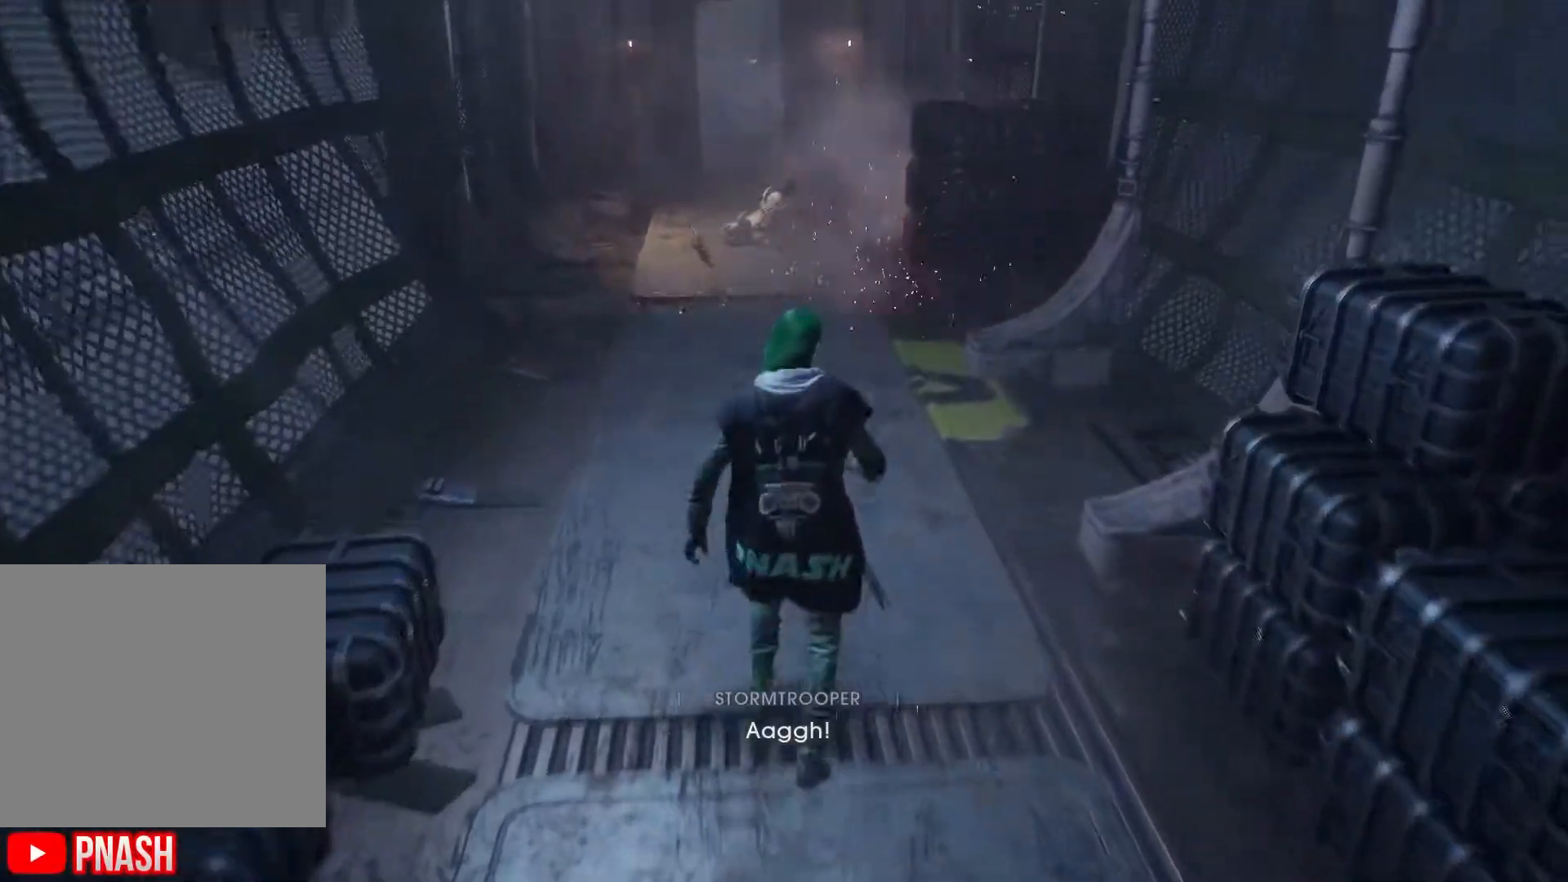
{"buttons": [], "left_stick": "center", "right_stick": "center", "events": [[233, "right_stick", "up"], [300, "left_stick", "up"], [350, "right_stick", "center"], [400, "left_stick", "center"]]}
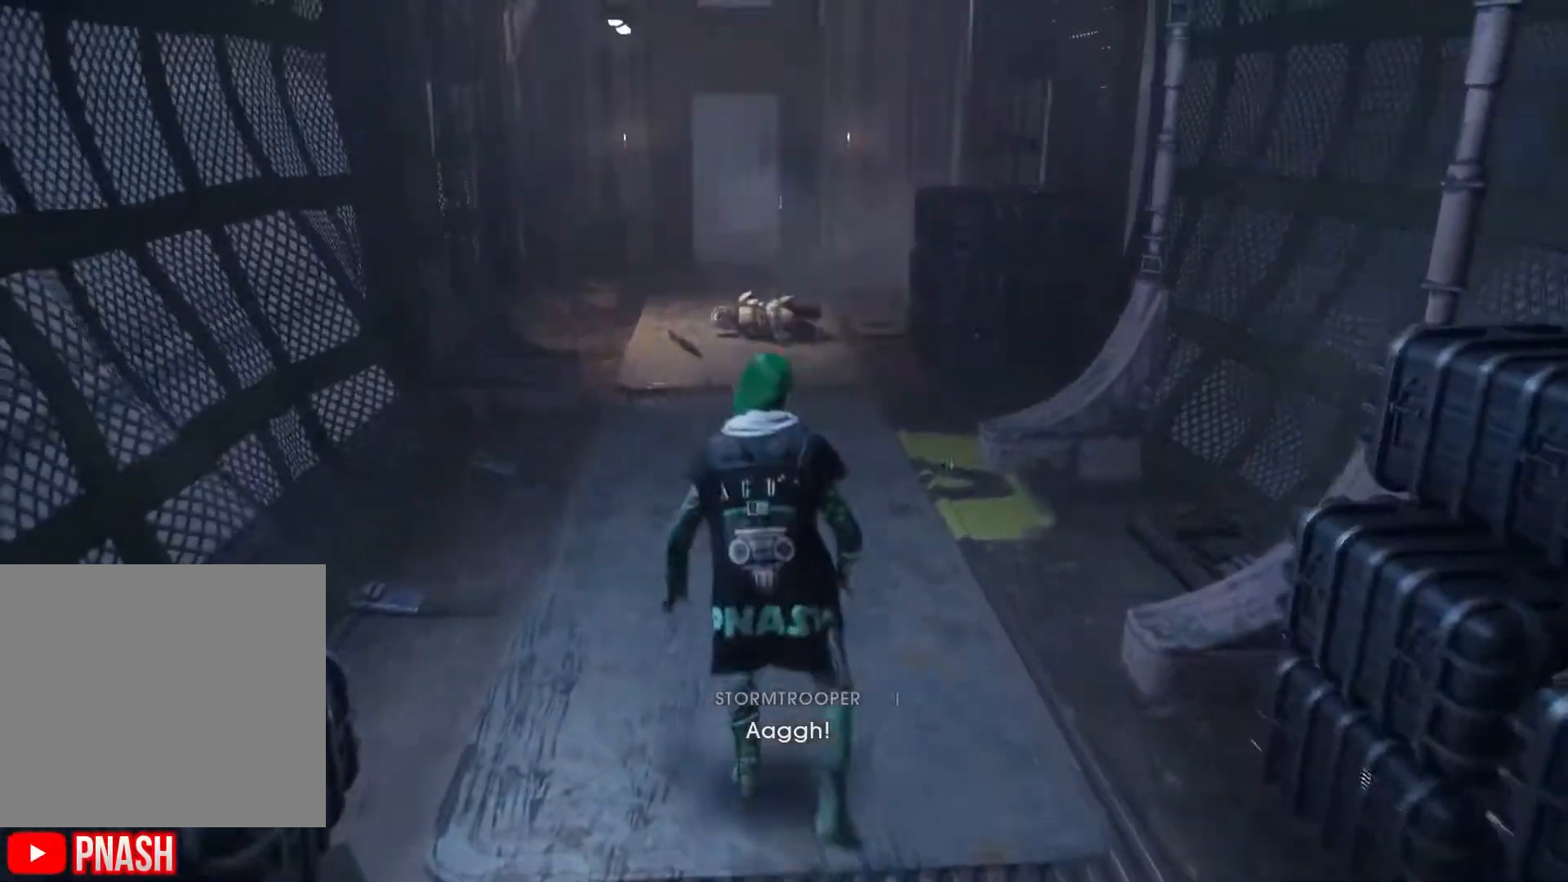
{"buttons": [], "left_stick": "center", "right_stick": "center", "events": [[150, "right_stick", "down"], [433, "right_stick", "center"]]}
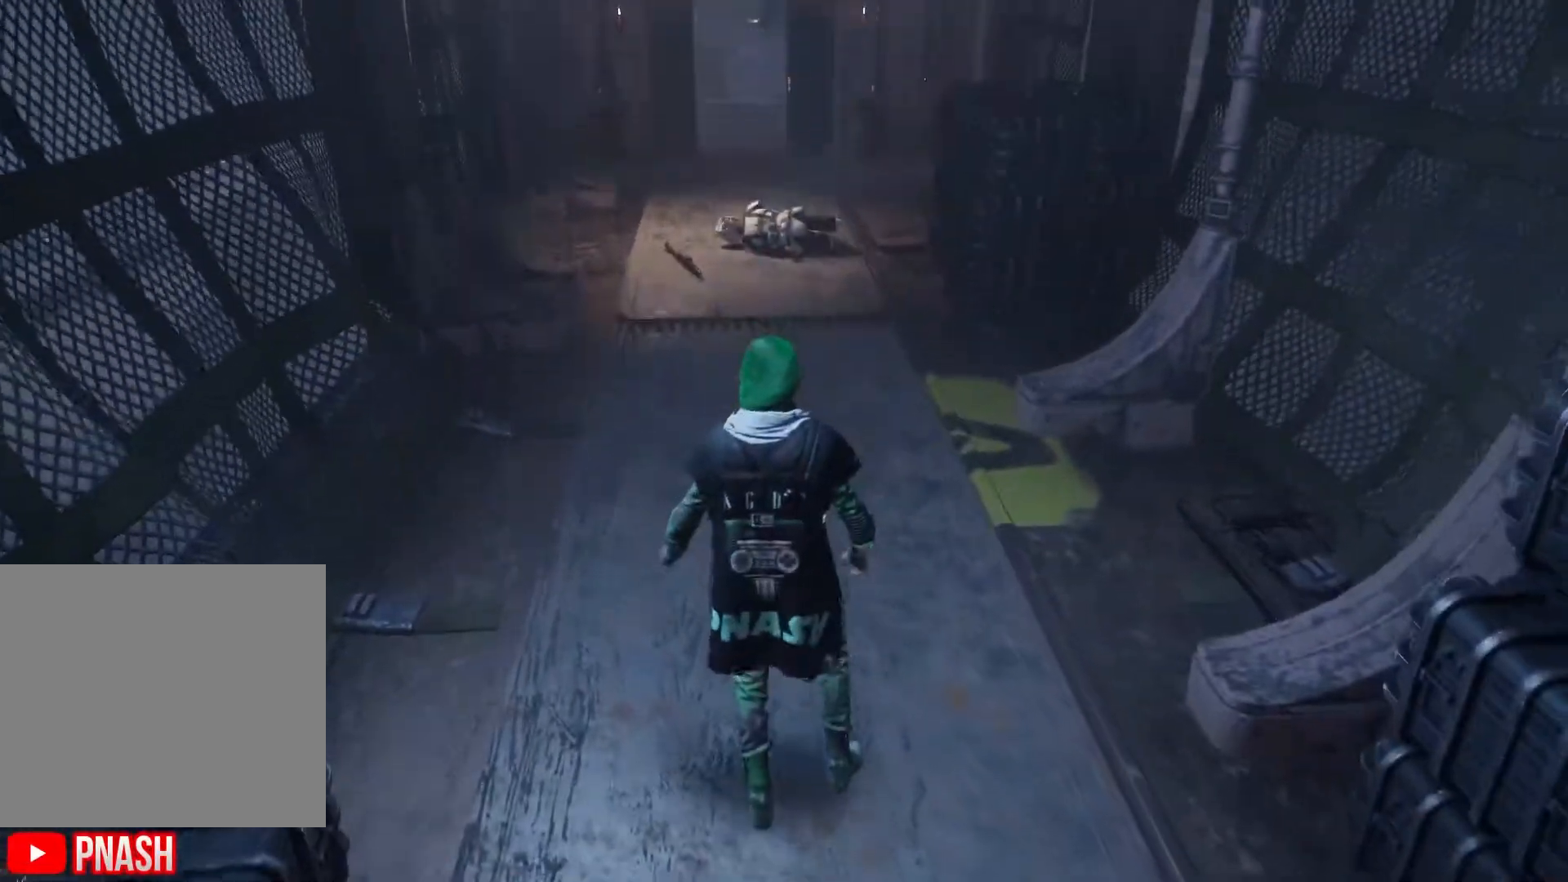
{"buttons": [], "left_stick": "center", "right_stick": "center", "events": [[100, "left_stick", "up"], [133, "right_stick", "up"], [233, "left_stick", "center"], [233, "right_stick", "center"]]}
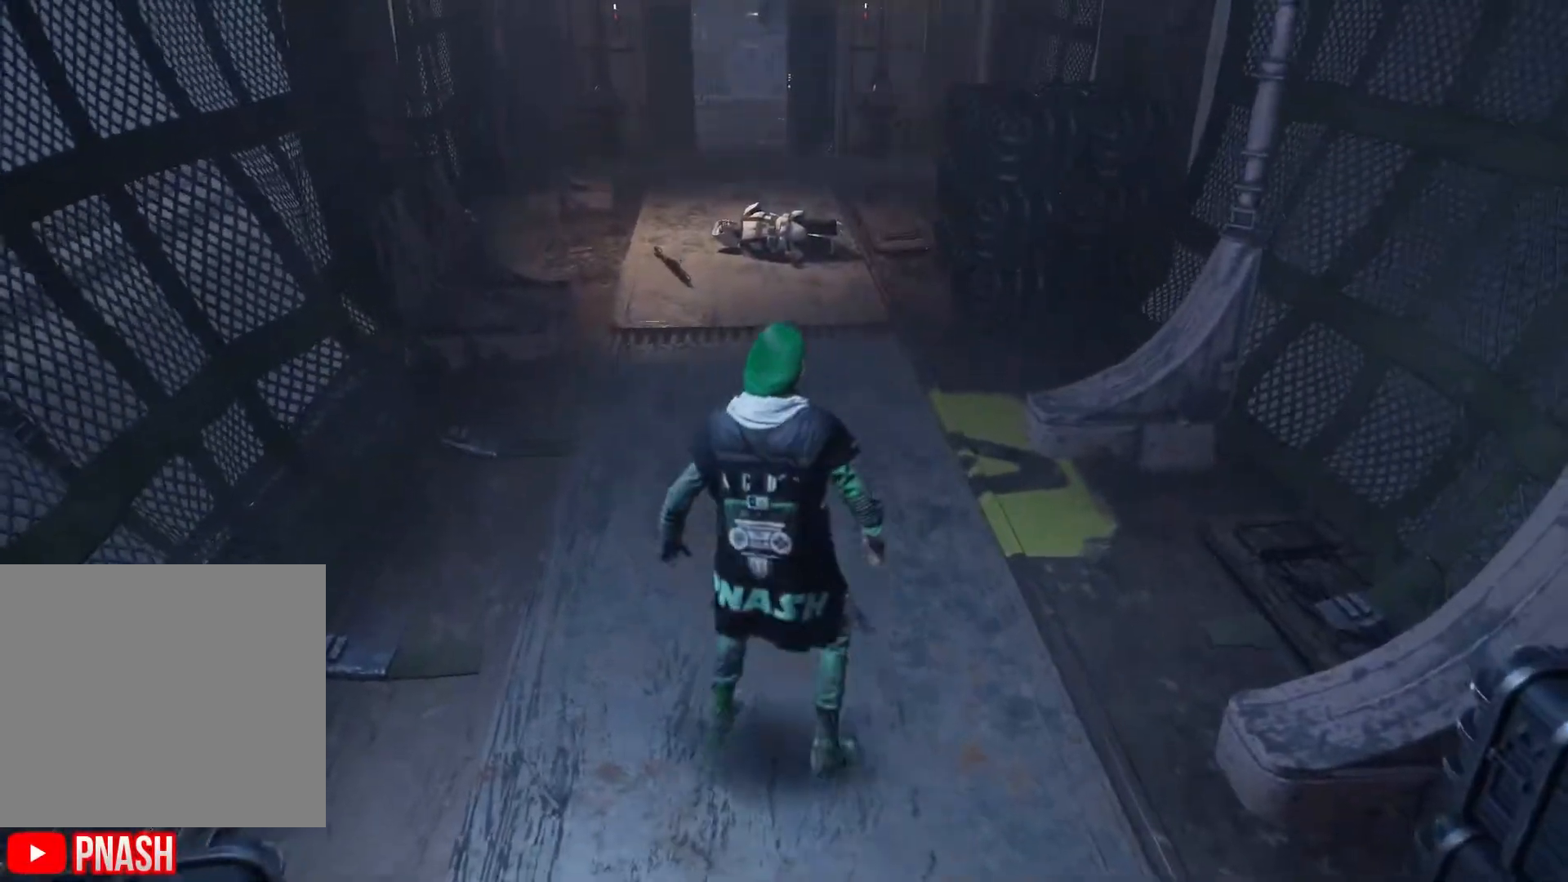
{"buttons": [], "left_stick": "center", "right_stick": "center", "events": [[133, "right_stick", "down"], [450, "right_stick", "center"]]}
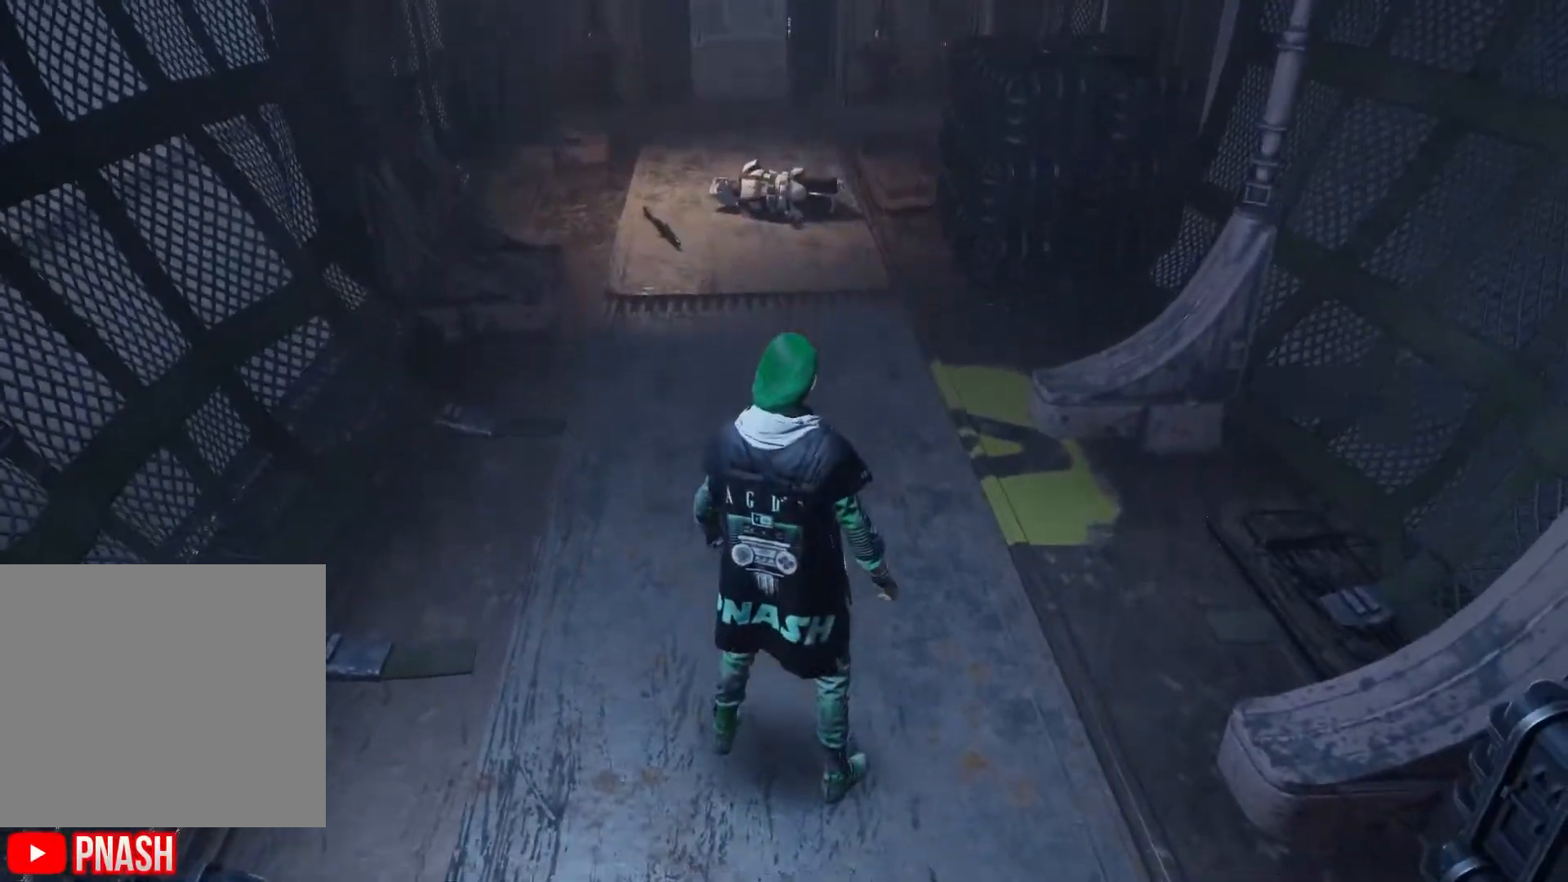
{"buttons": [], "left_stick": "center", "right_stick": "center", "events": [[317, "right_stick", "up"], [450, "right_stick", "center"]]}
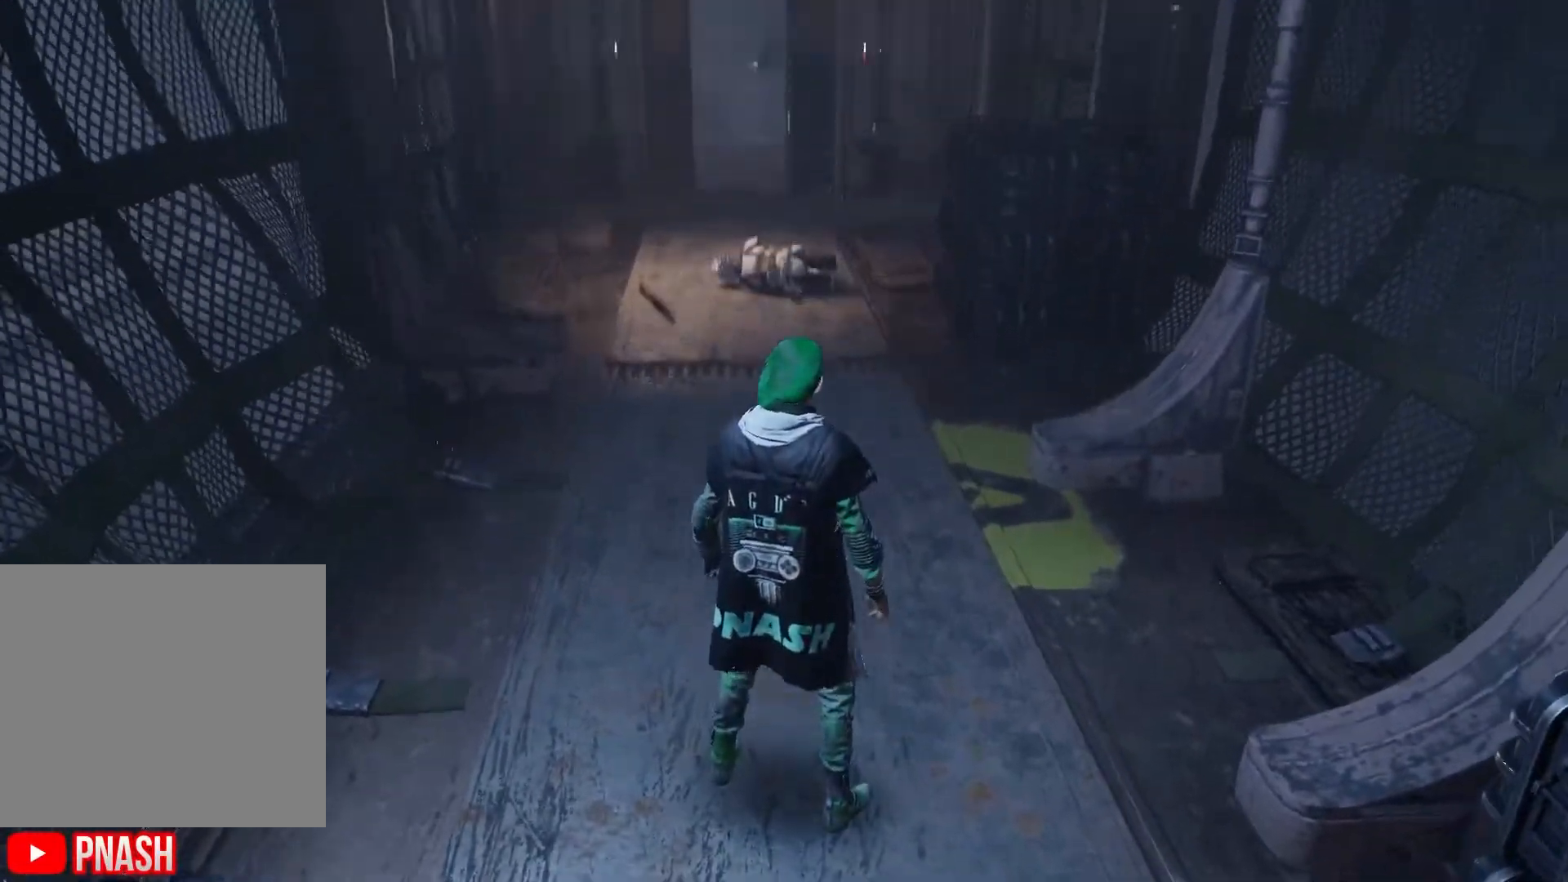
{"buttons": [], "left_stick": "center", "right_stick": "center", "events": []}
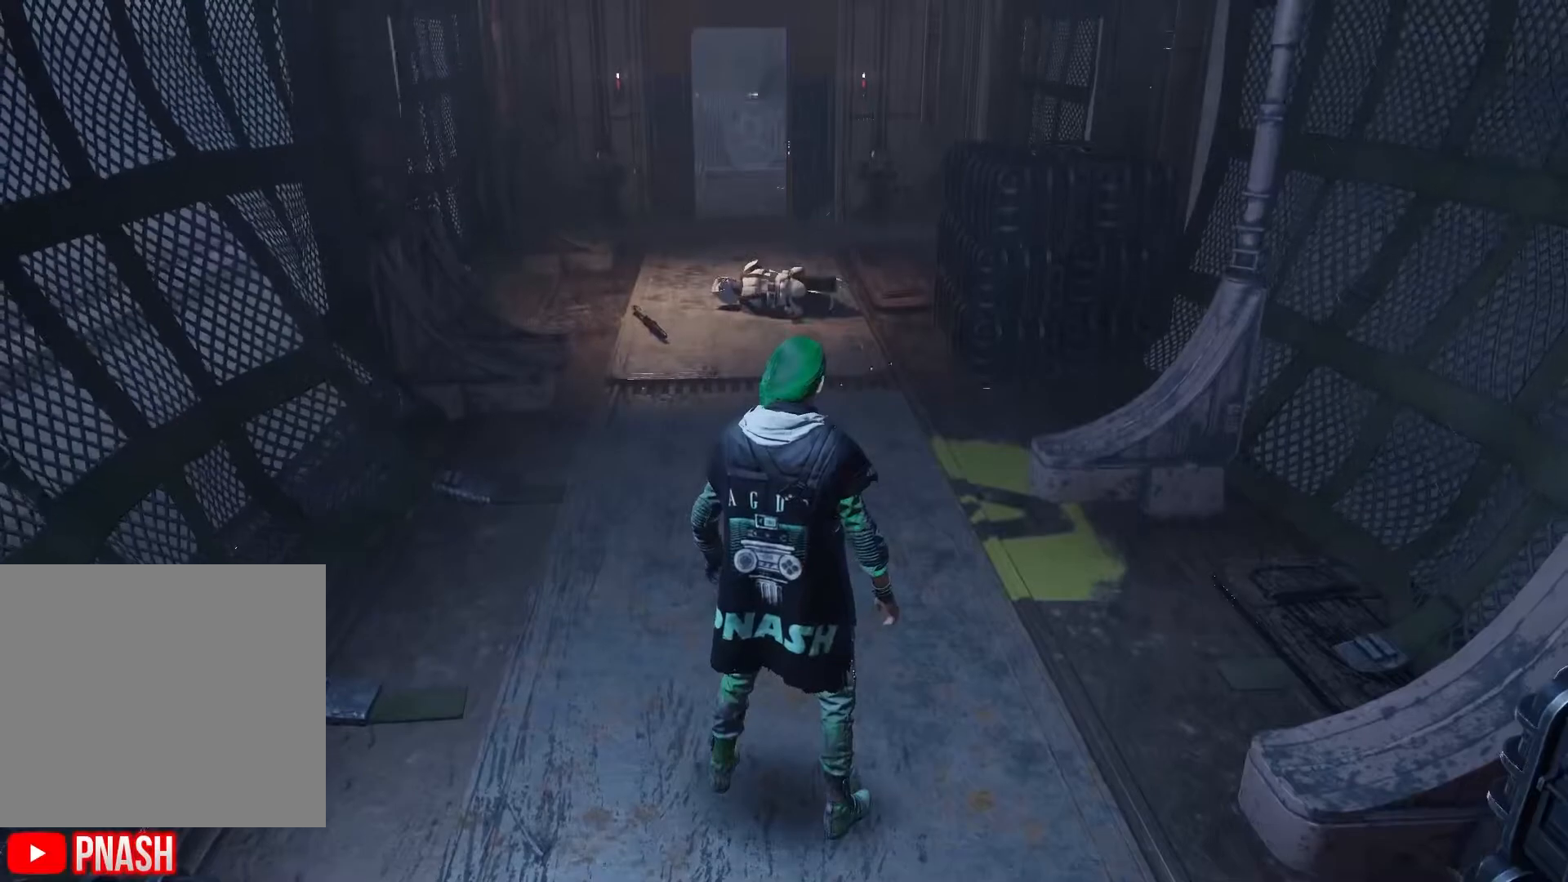
{"buttons": [], "left_stick": "center", "right_stick": "center", "events": [[67, "right_stick", "down"], [217, "right_stick", "center"]]}
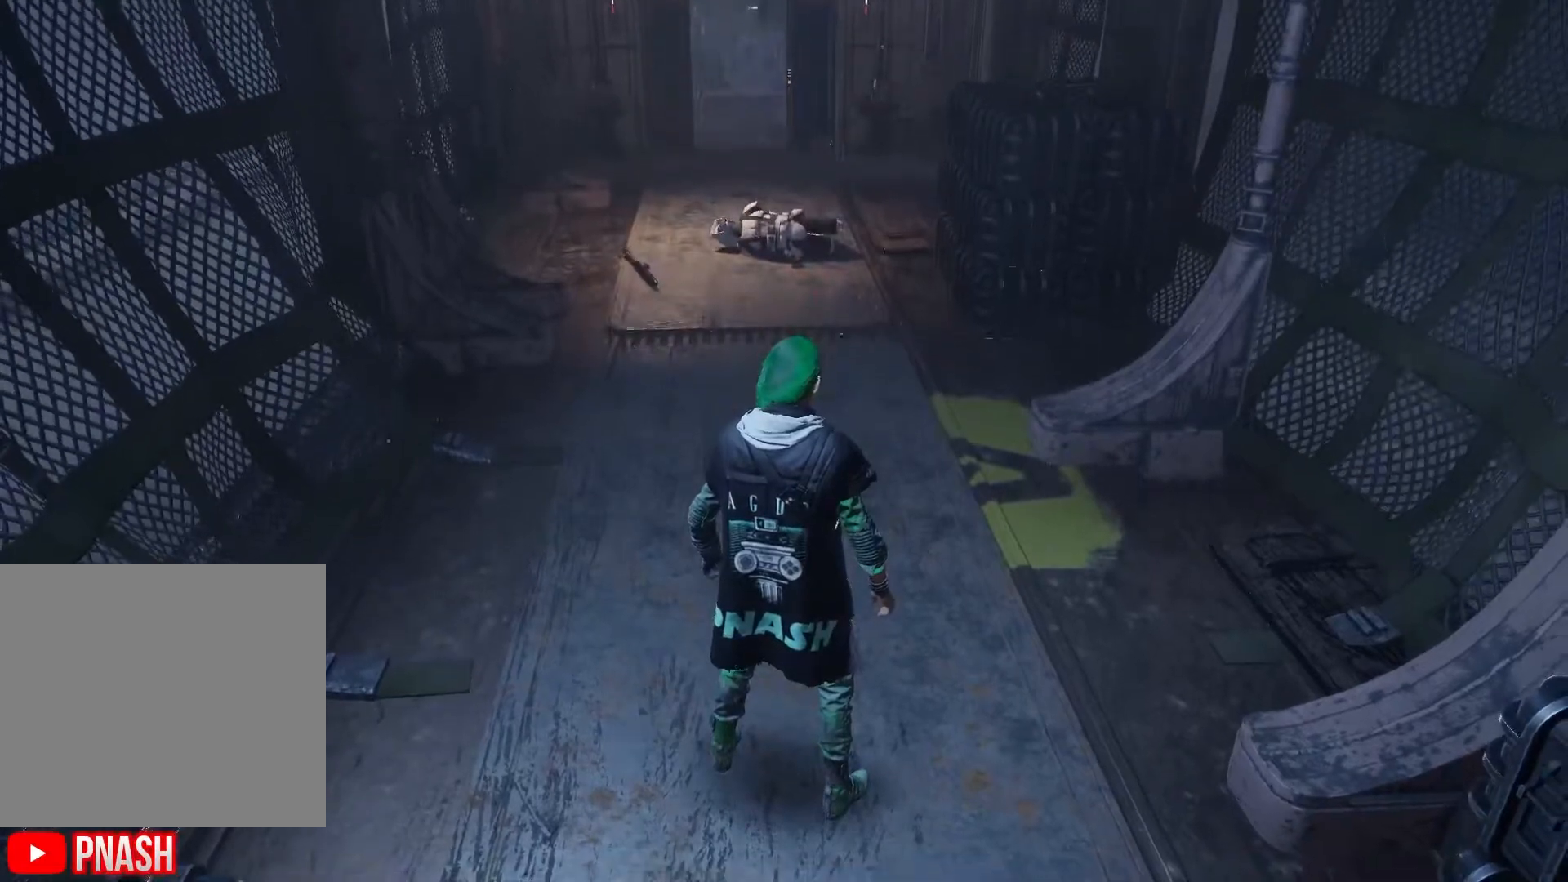
{"buttons": [], "left_stick": "center", "right_stick": "center", "events": []}
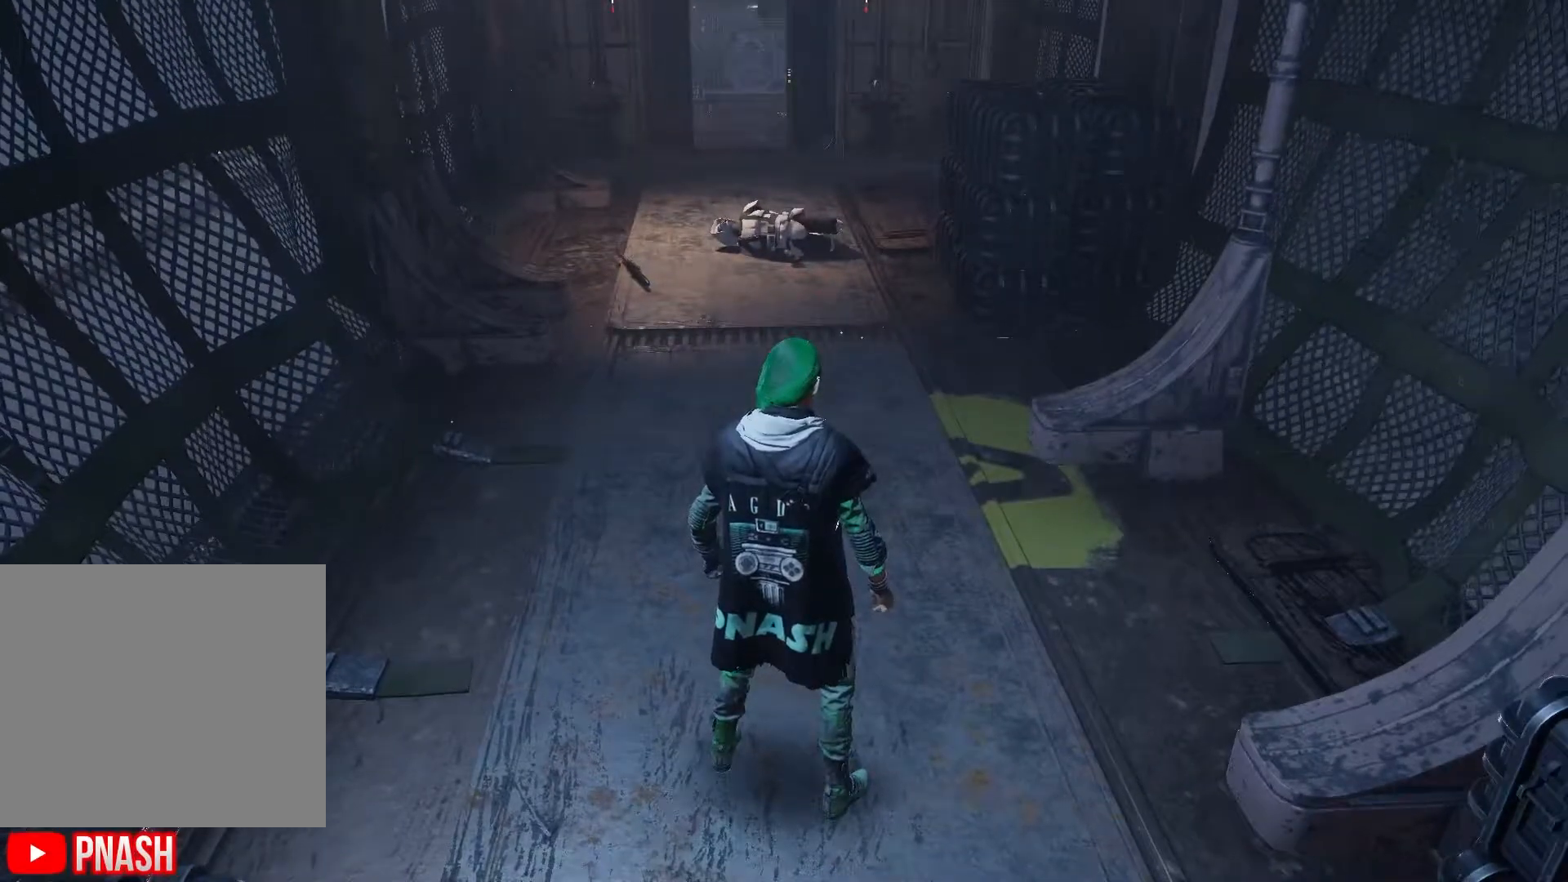
{"buttons": ["R1"], "left_stick": "up", "right_stick": "center", "events": [[33, "L3", "down"], [33, "left_stick", "up-left"], [50, "R3", "down"], [167, "L3", "up"], [183, "R3", "up"], [283, "right_stick", "up"], [300, "R1", "down"], [450, "right_stick", "center"], [483, "left_stick", "up"]]}
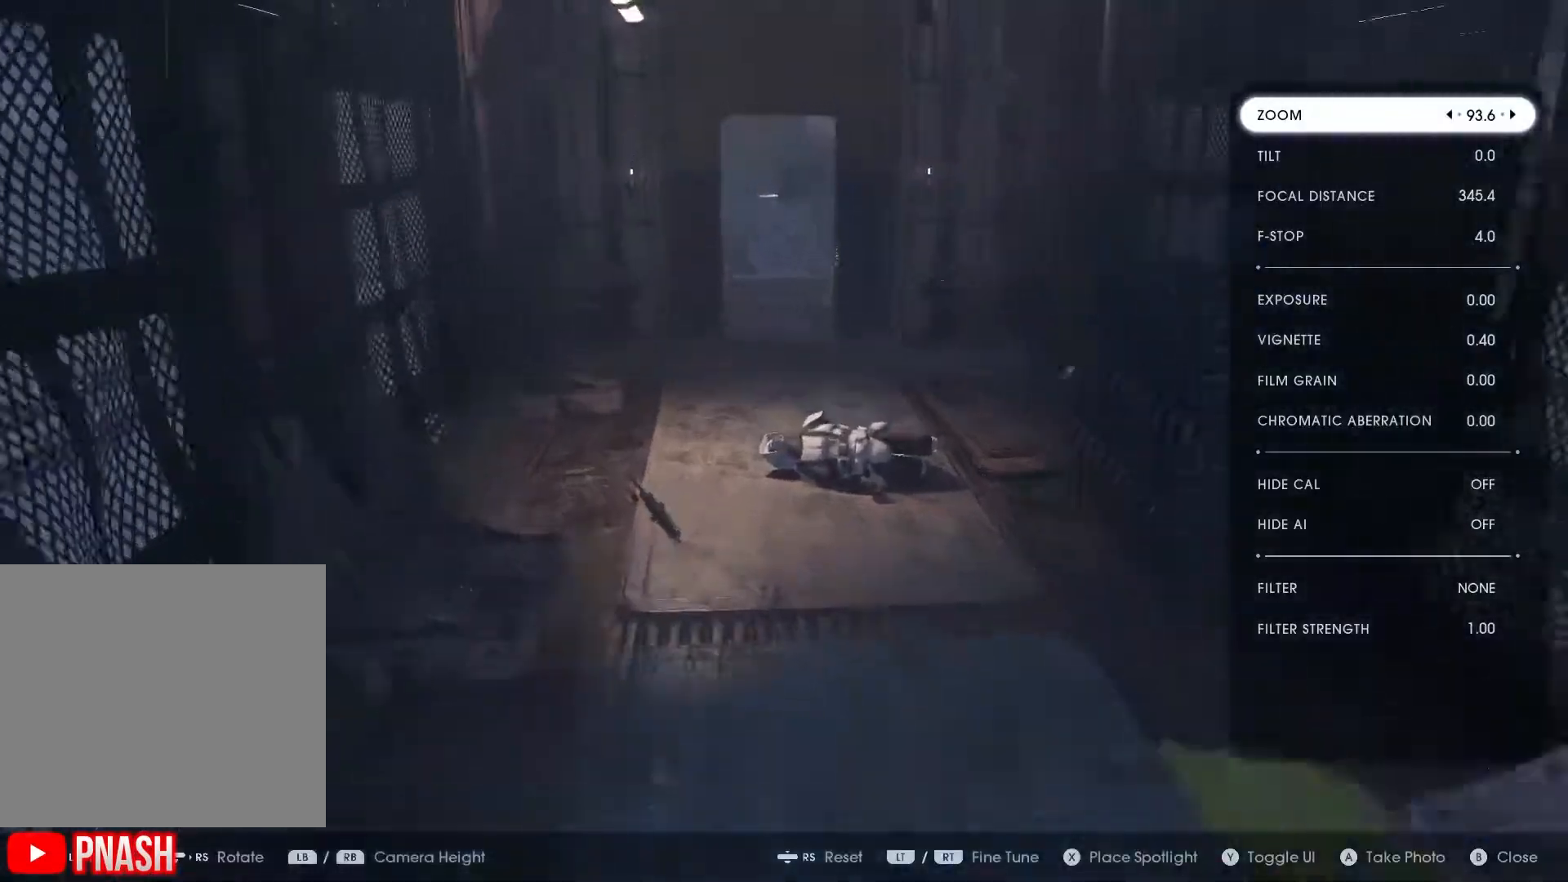
{"buttons": [], "left_stick": "up", "right_stick": "center", "events": [[283, "right_stick", "down"], [400, "R1", "up"], [500, "right_stick", "center"]]}
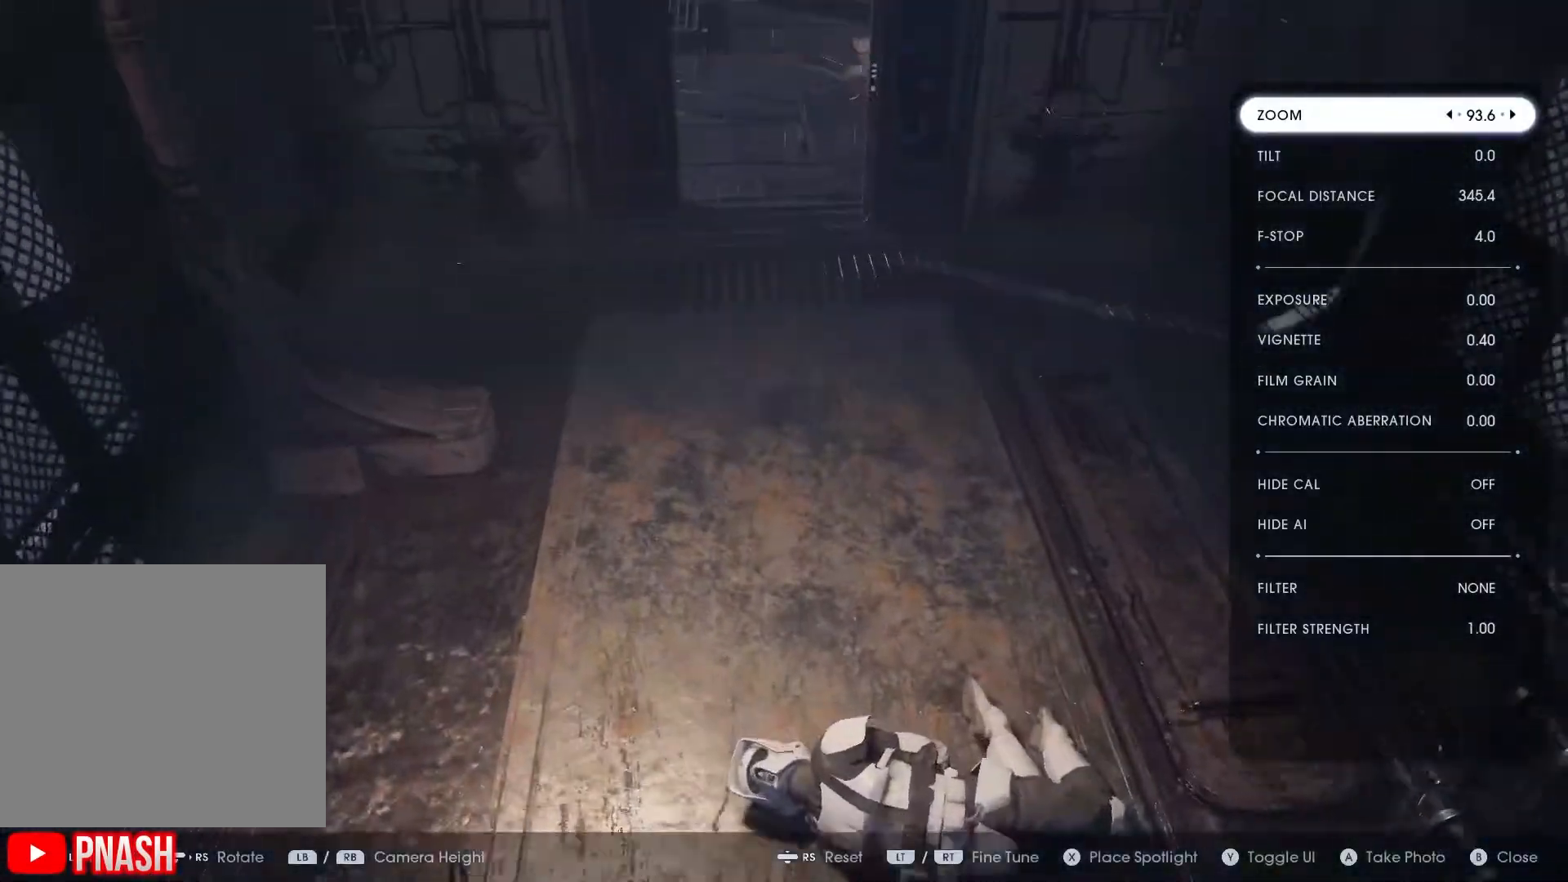
{"buttons": [], "left_stick": "up", "right_stick": "center", "events": [[17, "left_stick", "center"], [183, "Y", "down"], [217, "left_stick", "up"], [283, "Y", "up"]]}
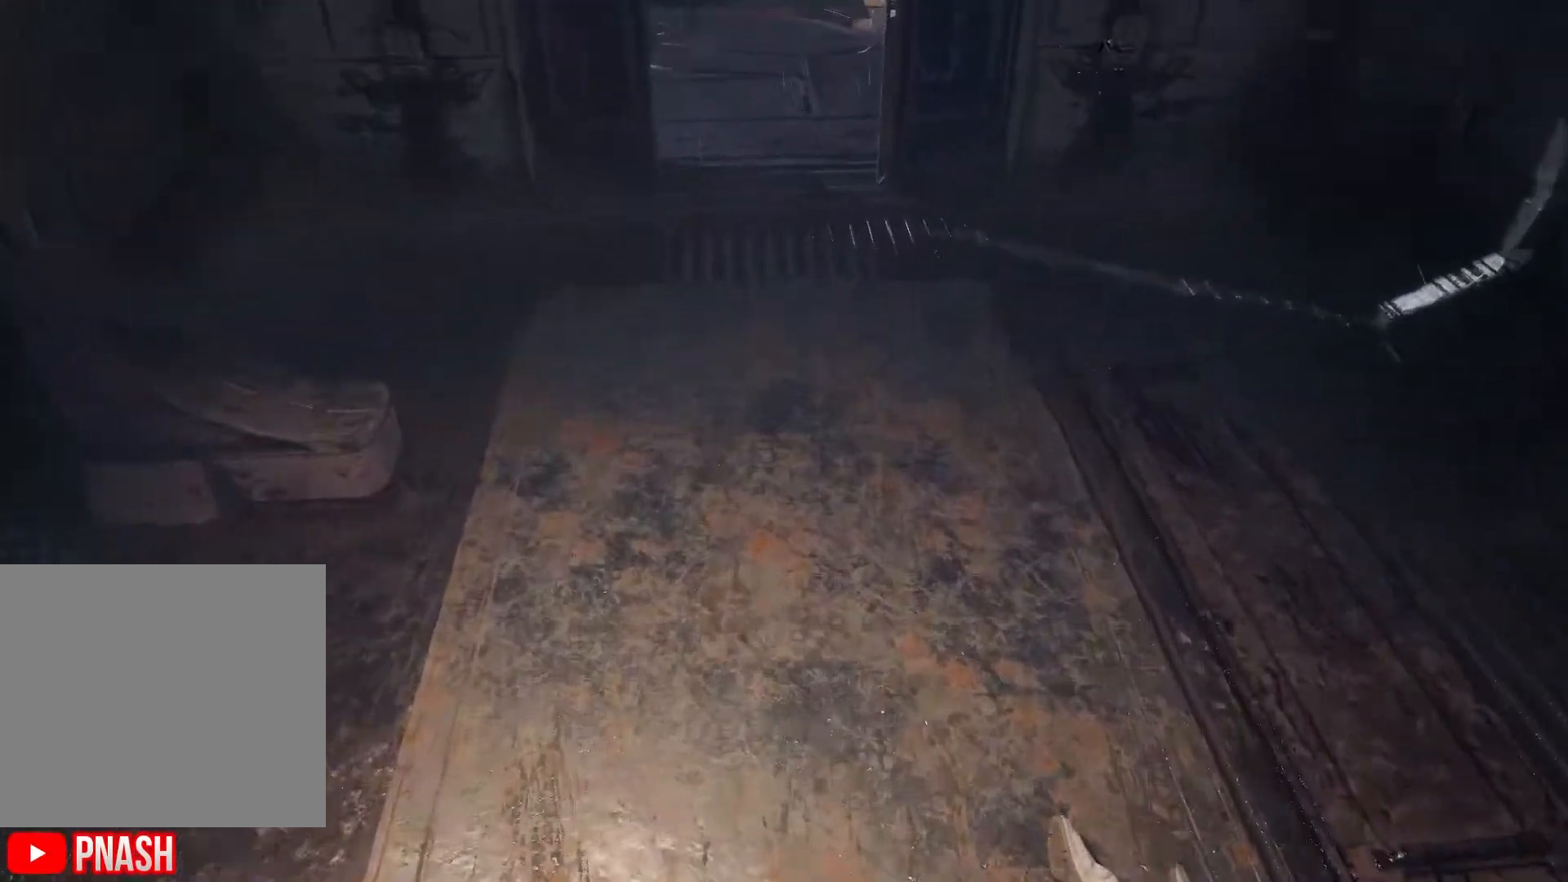
{"buttons": [], "left_stick": "center", "right_stick": "center", "events": [[283, "left_stick", "center"]]}
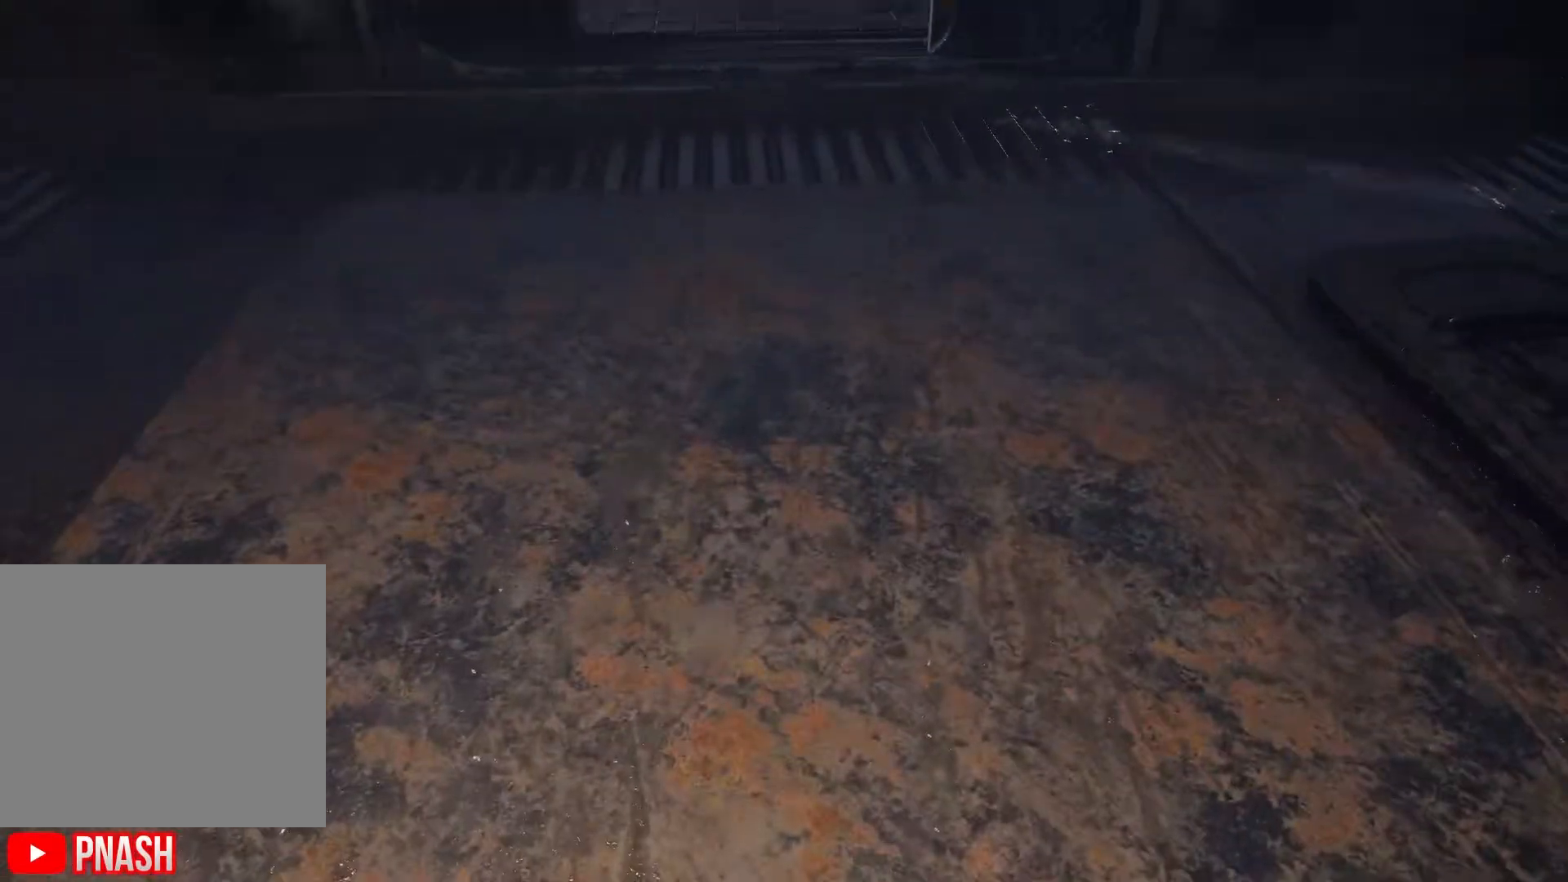
{"buttons": [], "left_stick": "center", "right_stick": "down", "events": [[100, "R1", "down"], [250, "right_stick", "down"], [433, "R1", "up"]]}
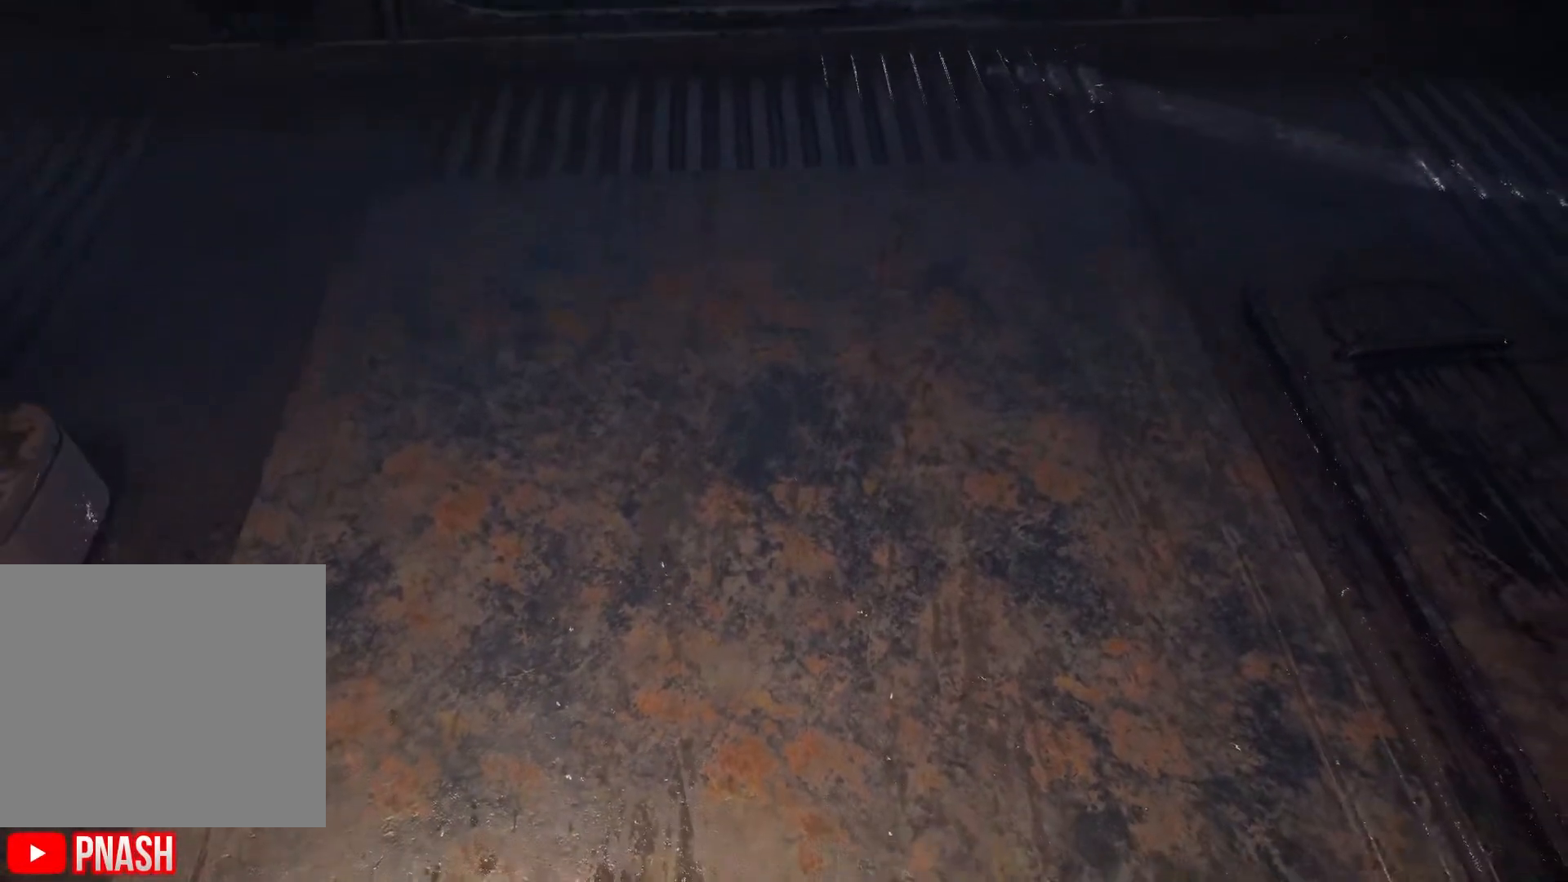
{"buttons": [], "left_stick": "up", "right_stick": "down", "events": [[50, "right_stick", "center"], [117, "R1", "down"], [117, "left_stick", "up"], [233, "R1", "up"], [267, "right_stick", "down"], [350, "R1", "down"], [350, "left_stick", "center"], [450, "left_stick", "up"], [467, "R1", "up"]]}
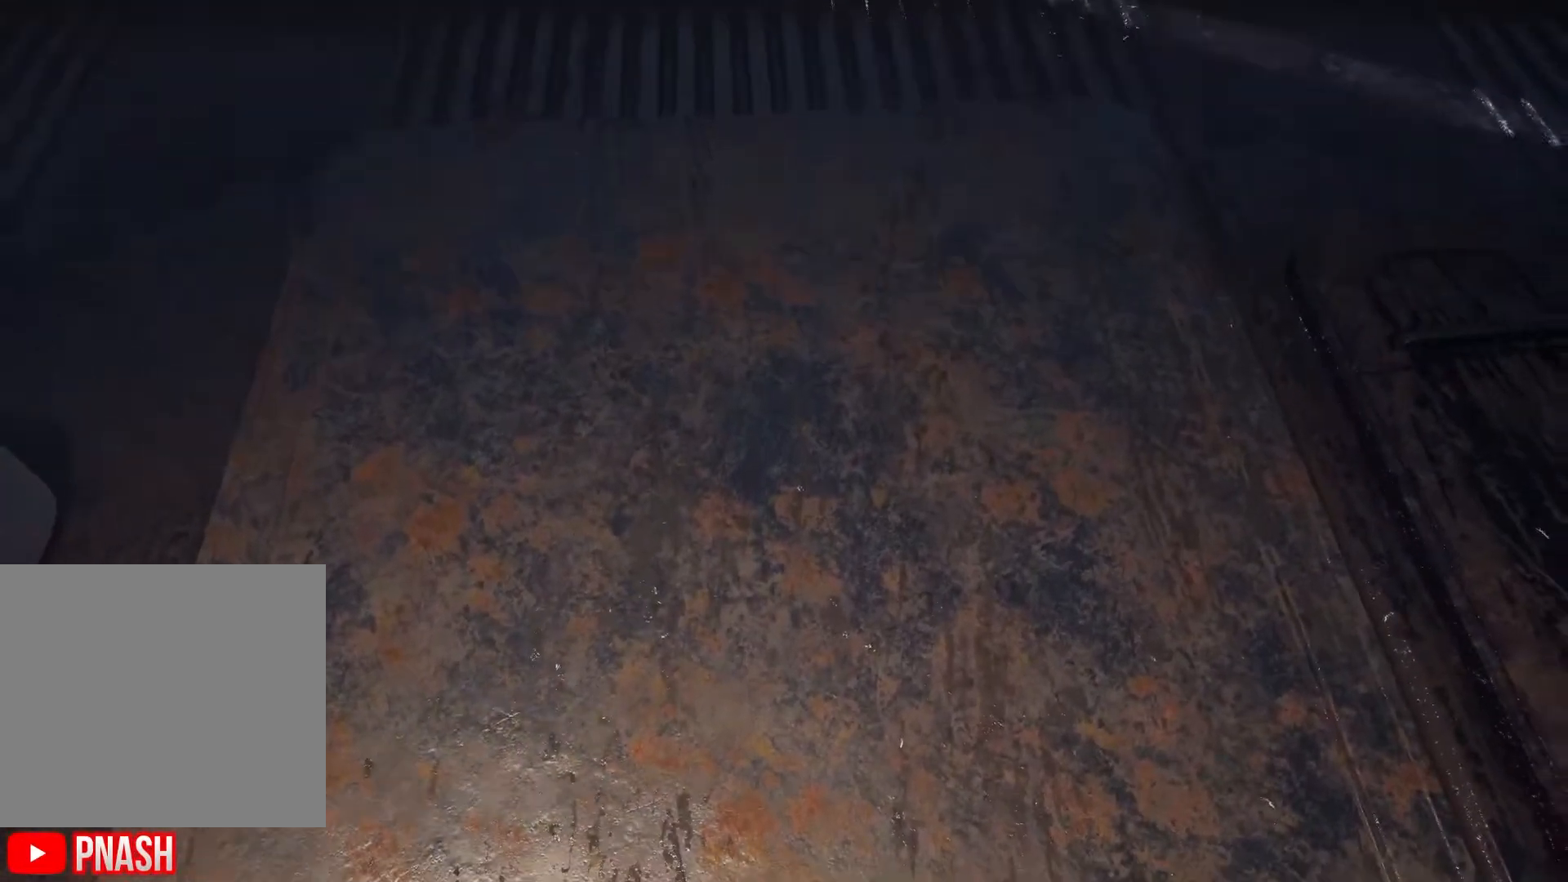
{"buttons": ["R1"], "left_stick": "center", "right_stick": "up", "events": [[50, "left_stick", "center"], [200, "R1", "down"], [233, "left_stick", "up"], [250, "right_stick", "center"], [333, "R1", "up"], [350, "left_stick", "center"], [467, "R1", "down"], [483, "right_stick", "up"]]}
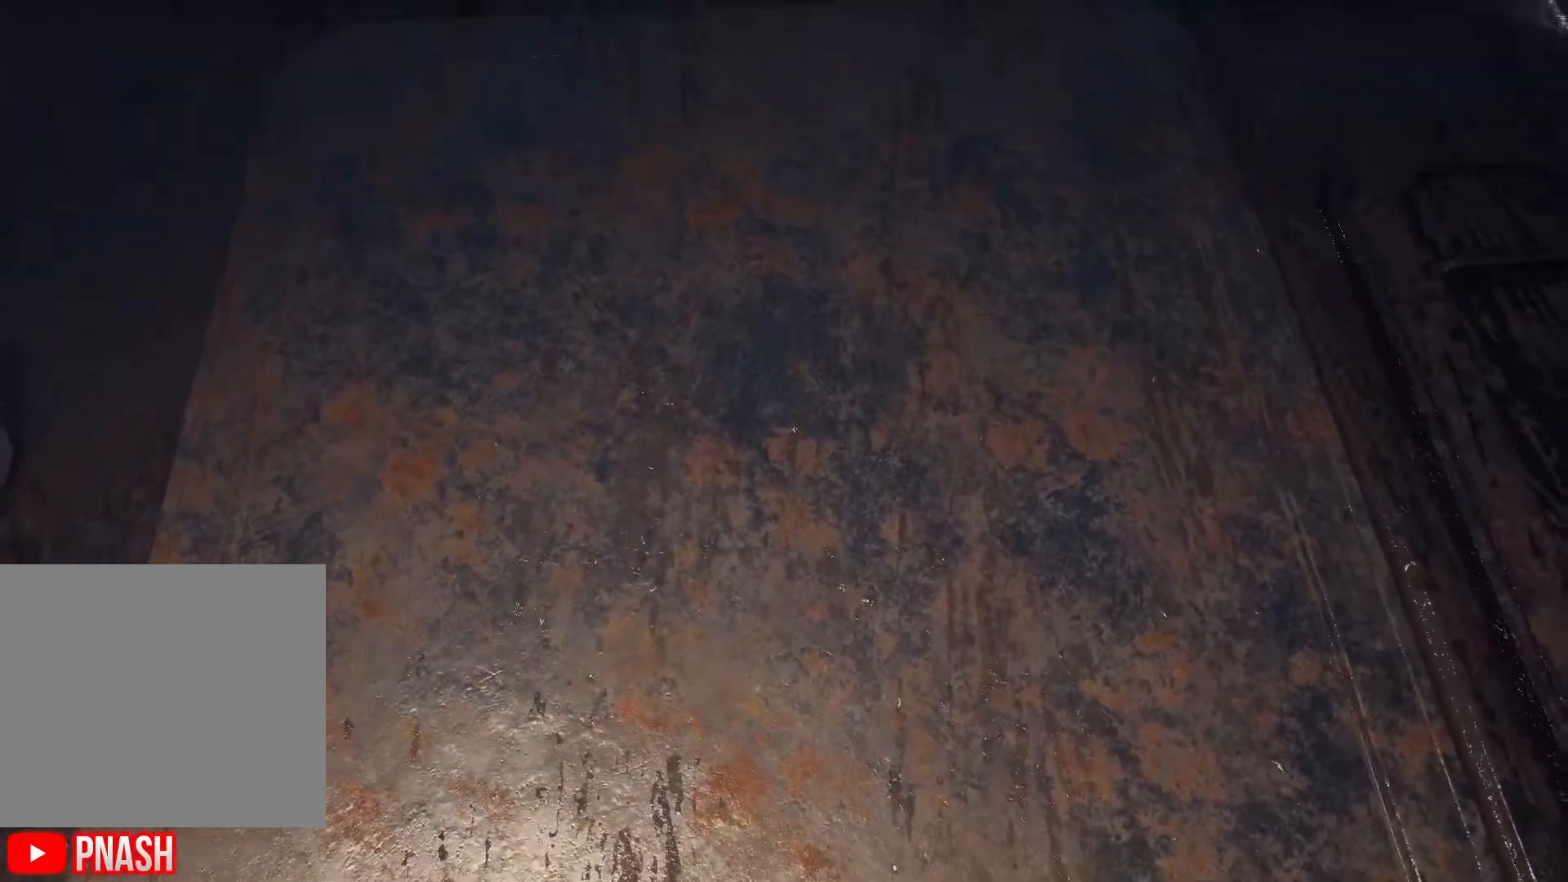
{"buttons": [], "left_stick": "center", "right_stick": "center", "events": [[50, "left_stick", "up-right"], [83, "right_stick", "center"], [100, "R1", "up"], [167, "left_stick", "center"]]}
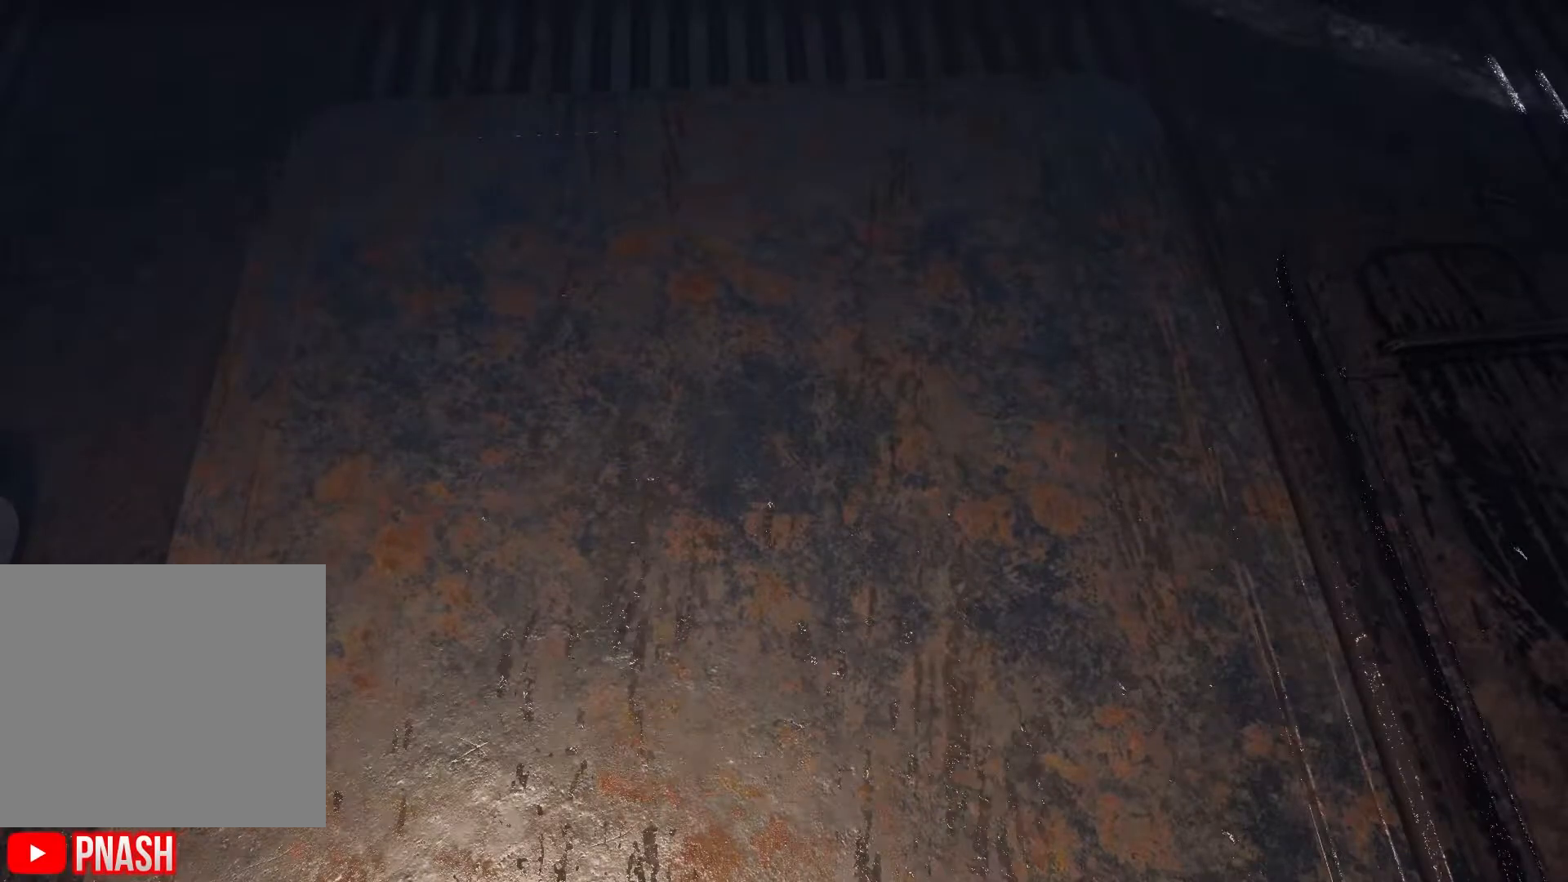
{"buttons": [], "left_stick": "center", "right_stick": "center", "events": [[233, "left_stick", "up"], [433, "left_stick", "center"]]}
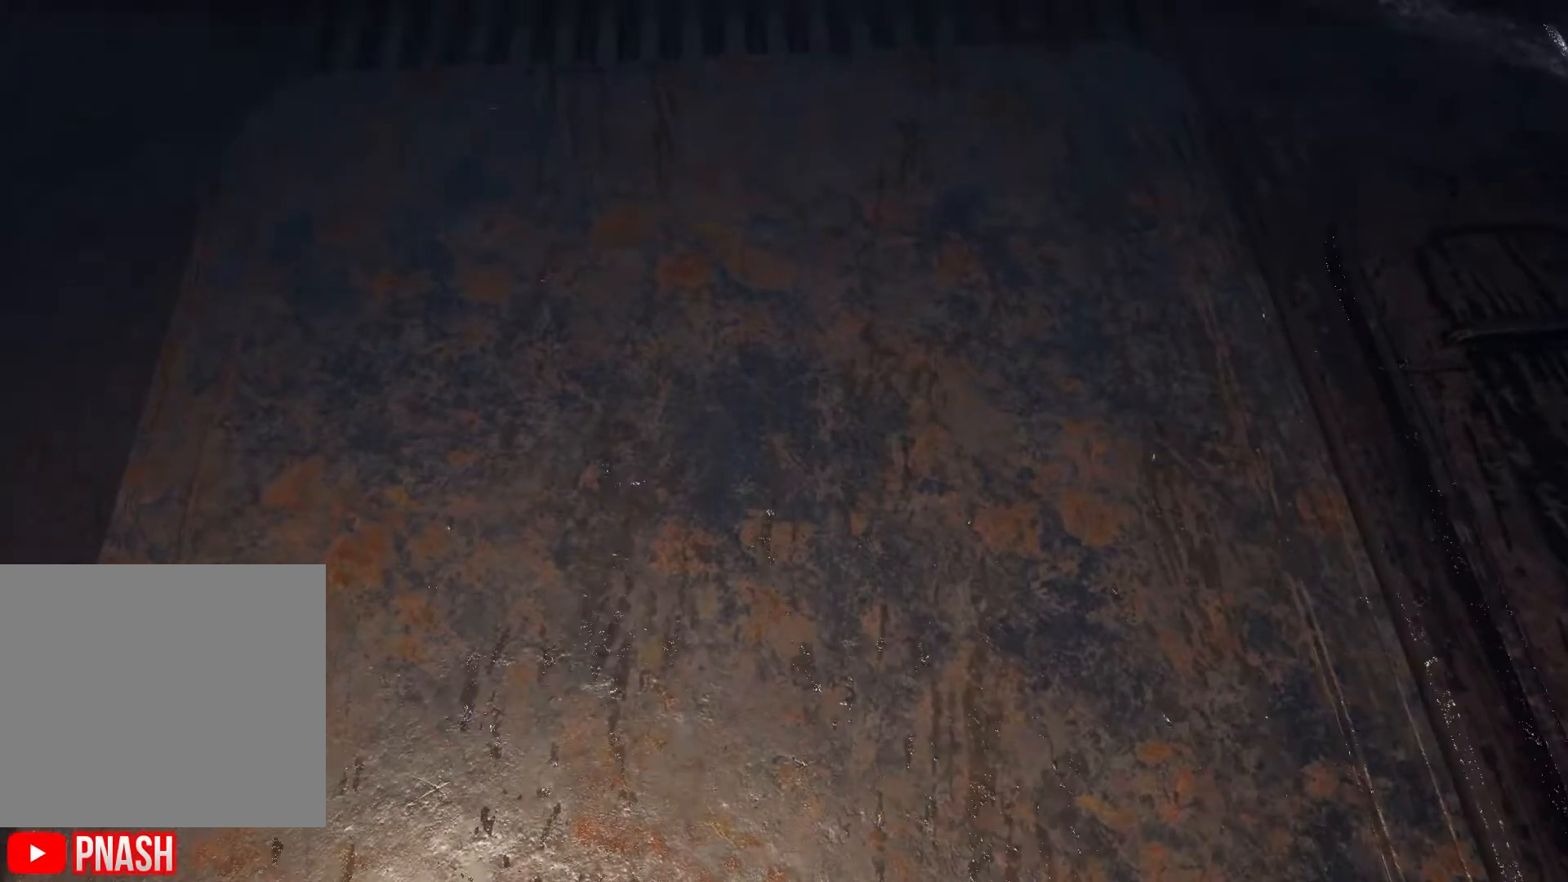
{"buttons": [], "left_stick": "down", "right_stick": "center", "events": [[333, "R1", "down"], [417, "left_stick", "down"], [433, "R1", "up"]]}
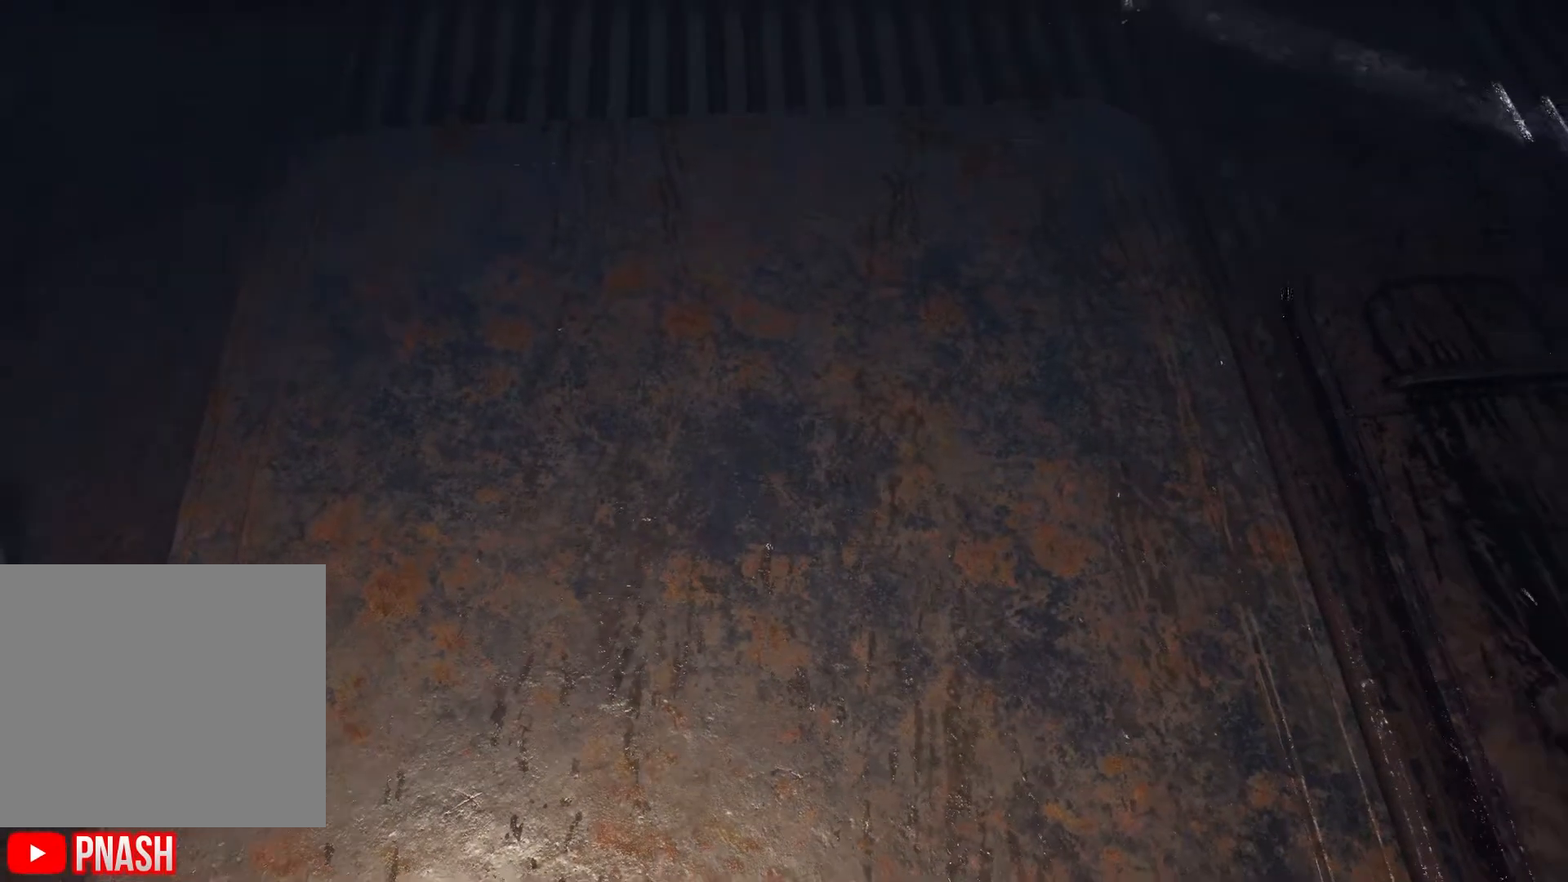
{"buttons": [], "left_stick": "down", "right_stick": "up", "events": [[167, "right_stick", "up"], [217, "R1", "down"], [317, "R1", "up"], [333, "right_stick", "center"], [450, "right_stick", "up"]]}
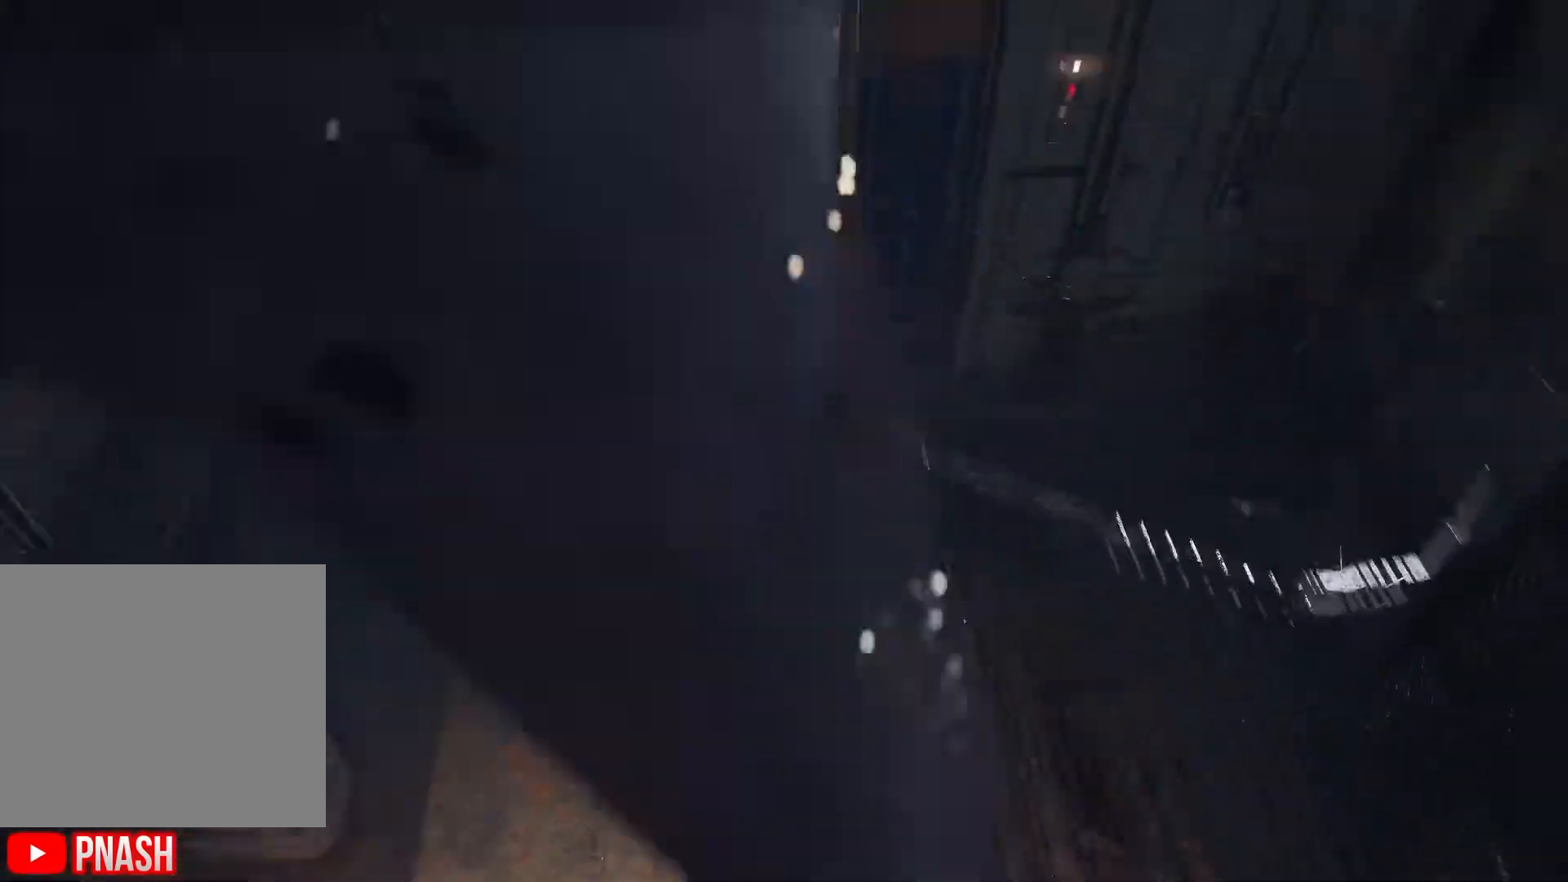
{"buttons": [], "left_stick": "up", "right_stick": "down-left", "events": [[33, "R1", "down"], [133, "R1", "up"], [133, "right_stick", "center"], [200, "left_stick", "center"], [333, "right_stick", "down-left"], [467, "left_stick", "up"]]}
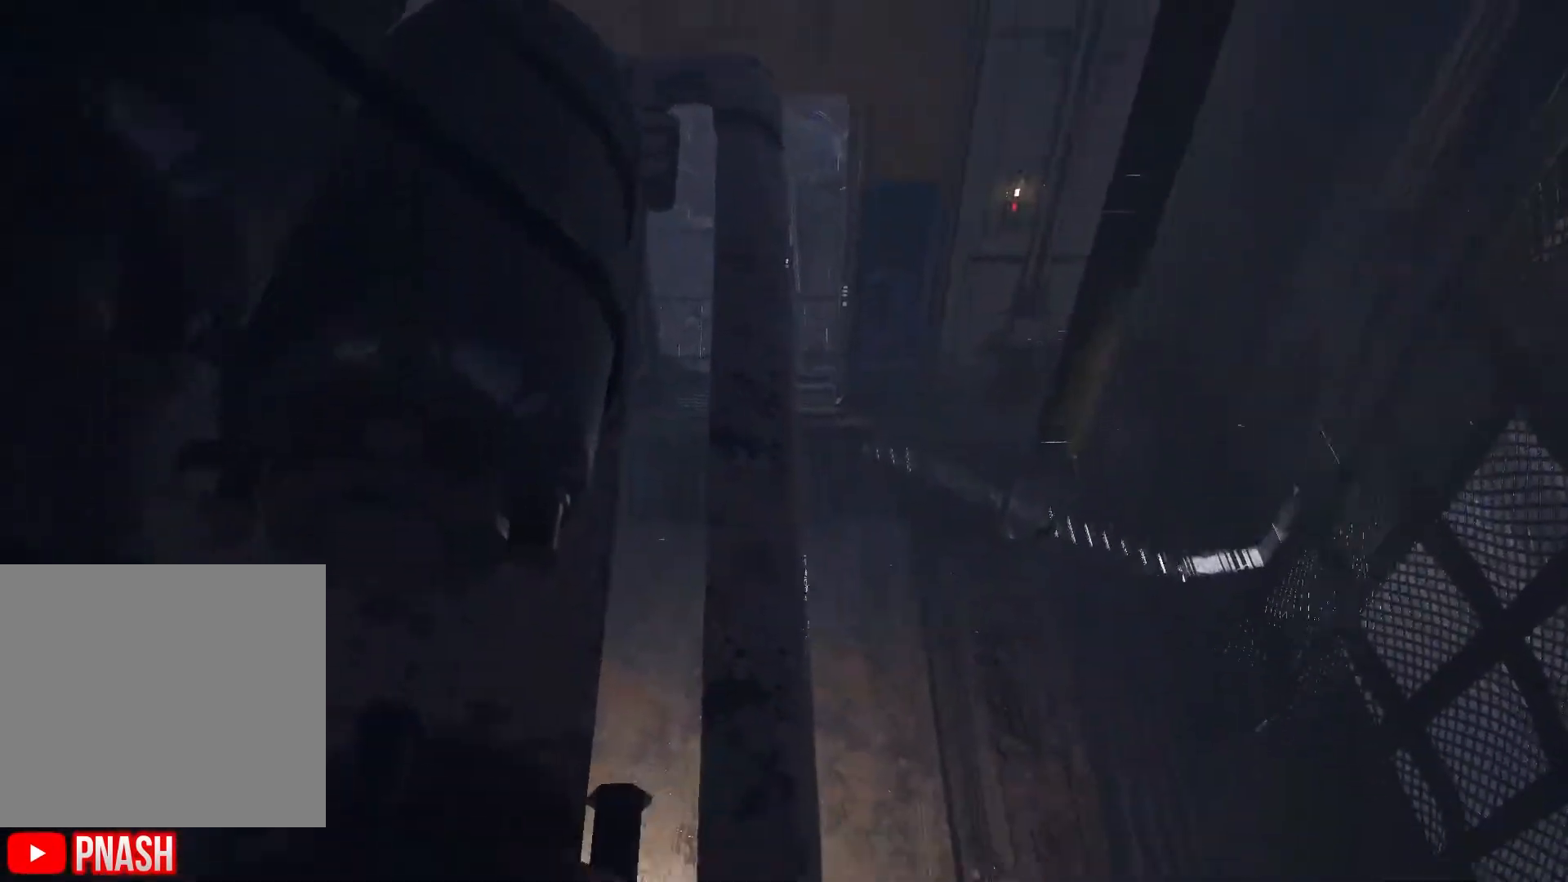
{"buttons": [], "left_stick": "center", "right_stick": "center", "events": [[50, "right_stick", "center"], [400, "left_stick", "center"]]}
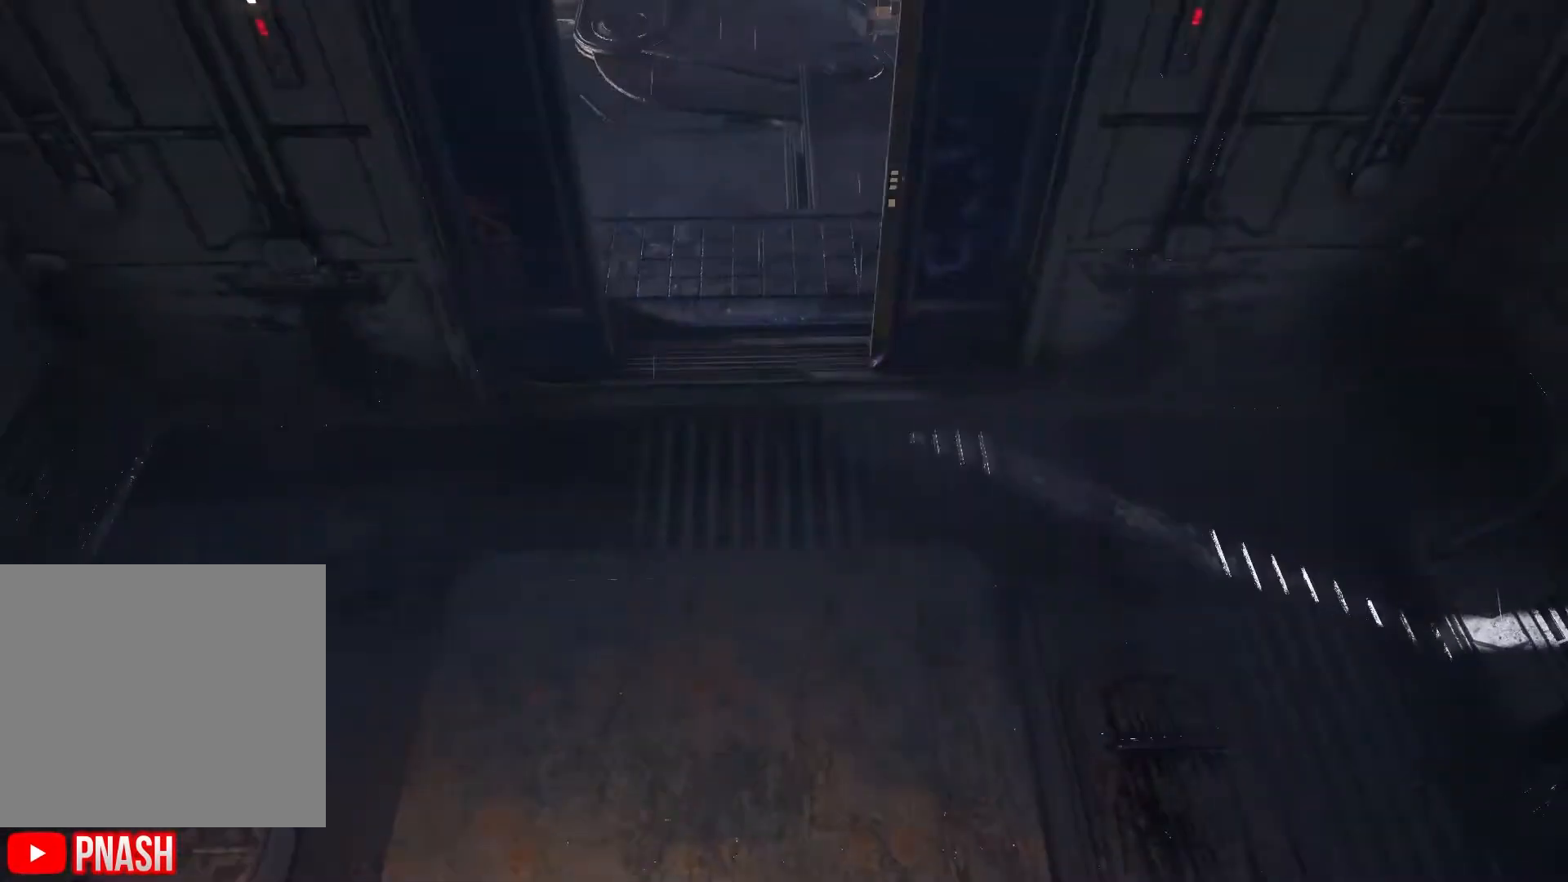
{"buttons": [], "left_stick": "up", "right_stick": "up", "events": [[50, "right_stick", "up"], [67, "left_stick", "up"], [367, "left_stick", "center"], [433, "left_stick", "up"]]}
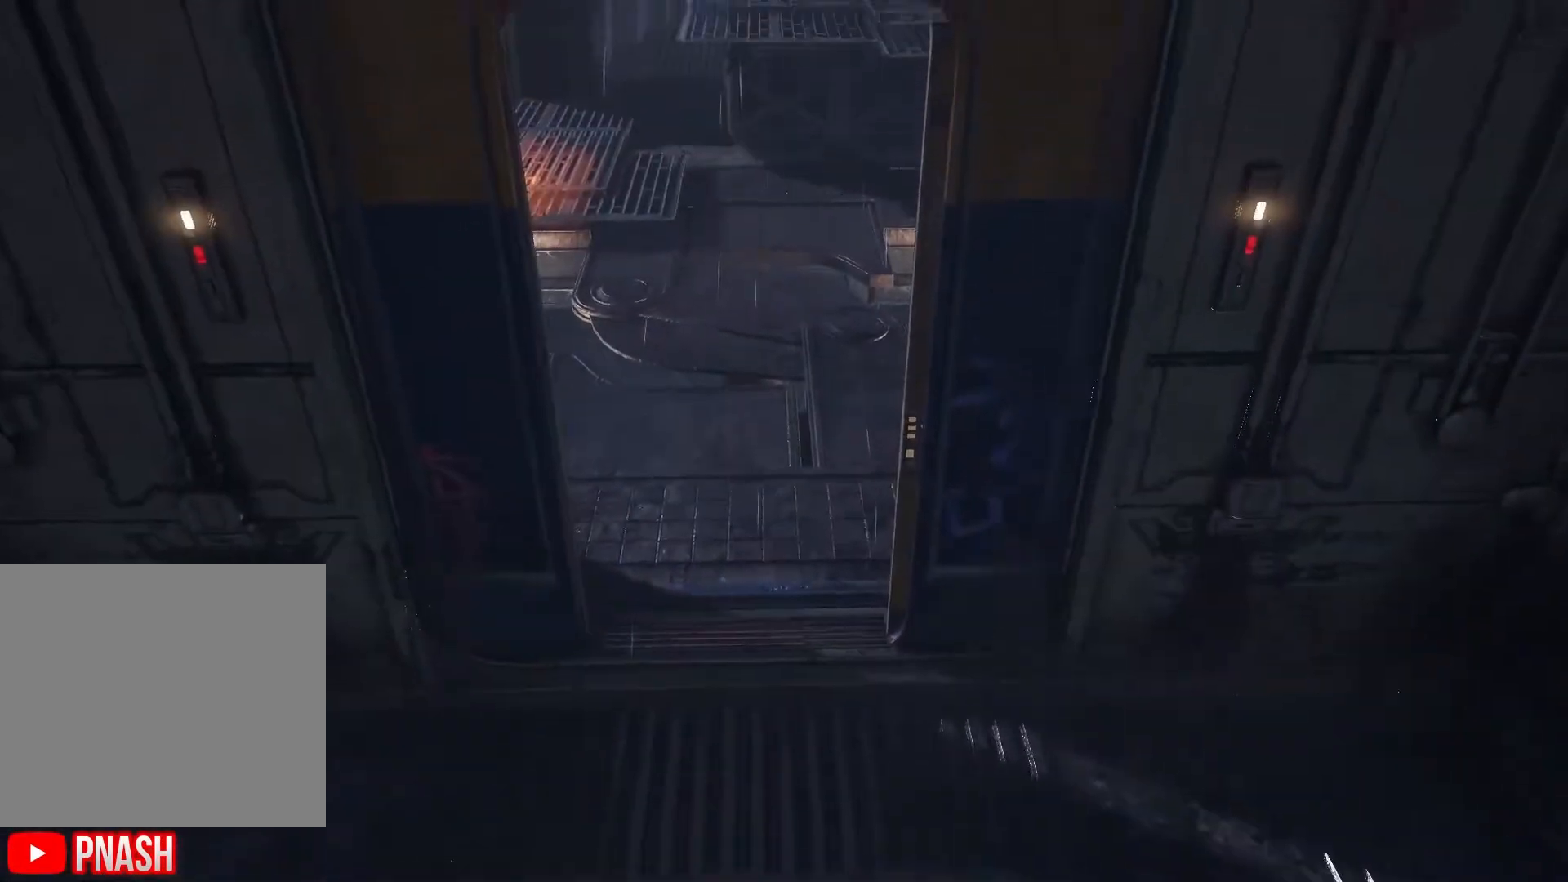
{"buttons": [], "left_stick": "down", "right_stick": "center", "events": [[367, "right_stick", "center"], [383, "left_stick", "center"], [433, "left_stick", "down"]]}
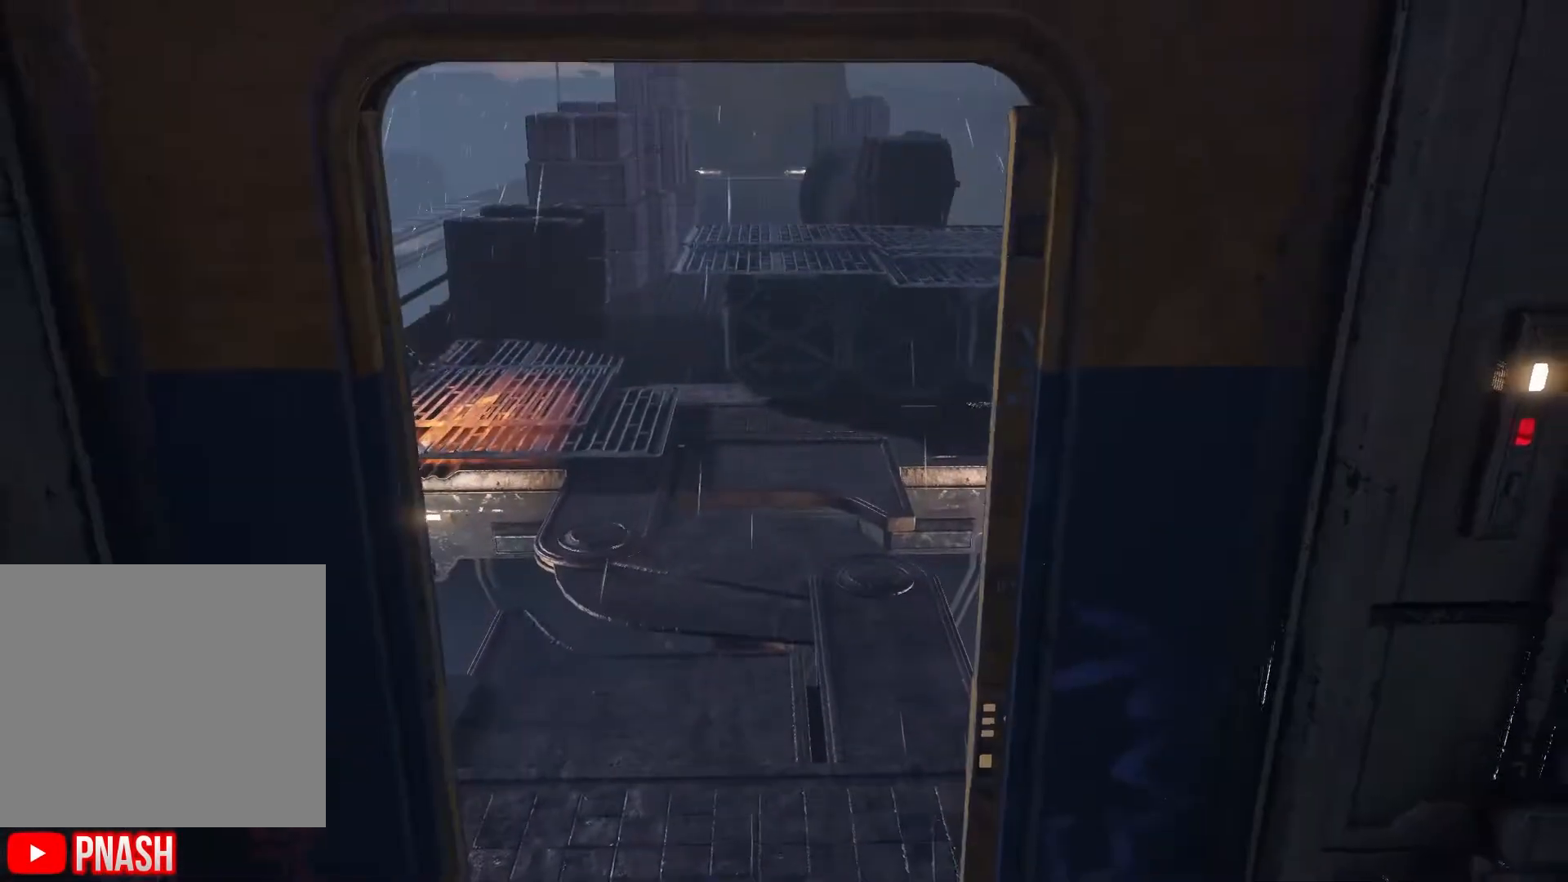
{"buttons": [], "left_stick": "up", "right_stick": "down", "events": [[233, "right_stick", "down"], [383, "left_stick", "center"], [433, "left_stick", "up"]]}
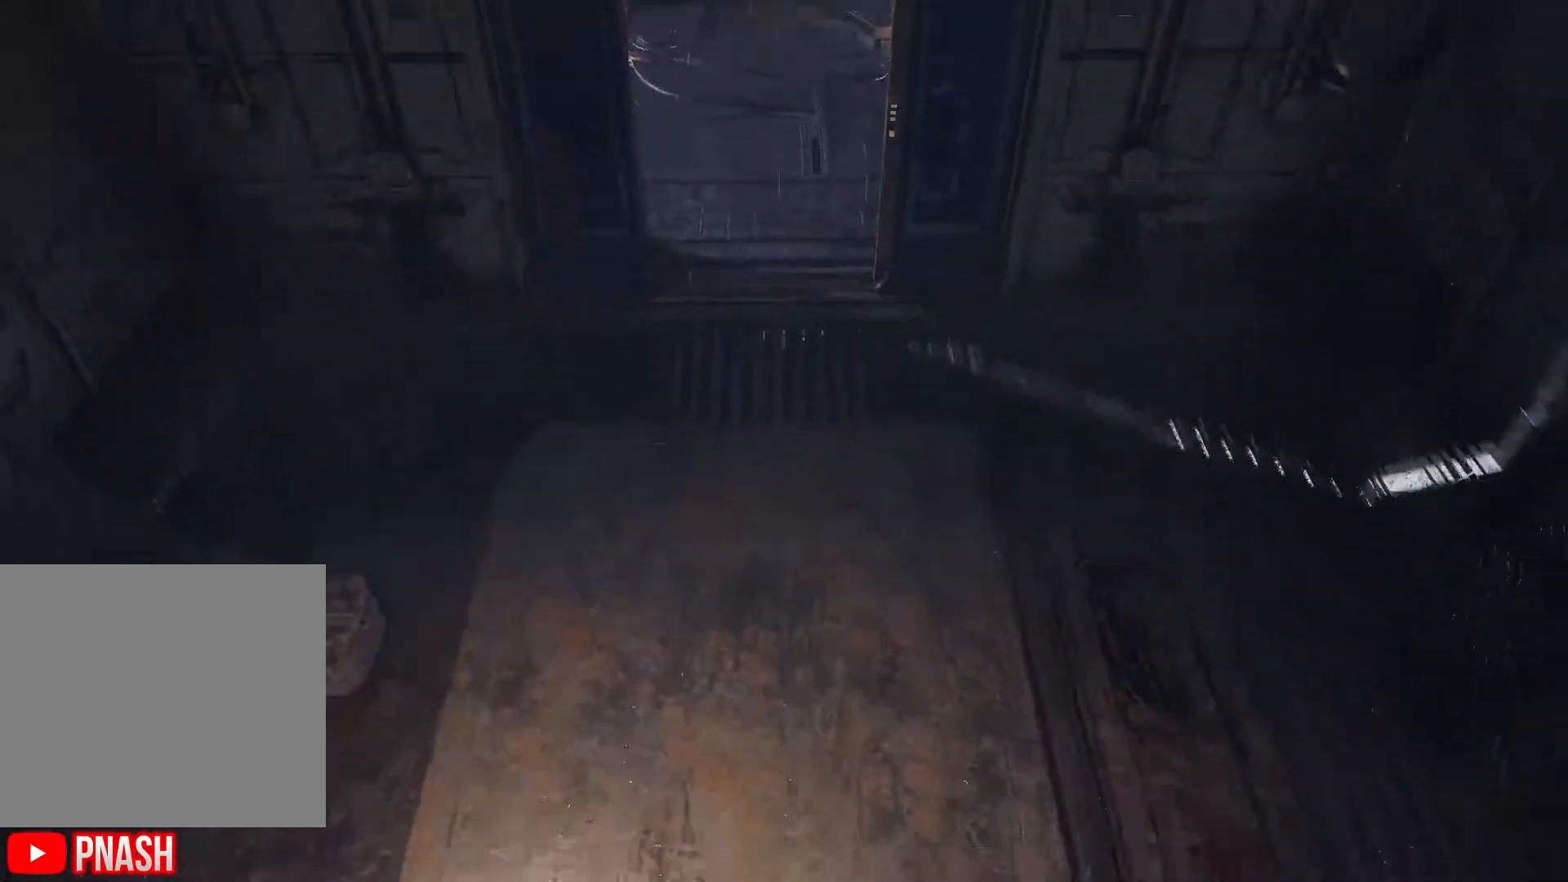
{"buttons": [], "left_stick": "center", "right_stick": "center", "events": [[50, "right_stick", "center"], [167, "left_stick", "center"], [217, "right_stick", "down"], [400, "right_stick", "center"]]}